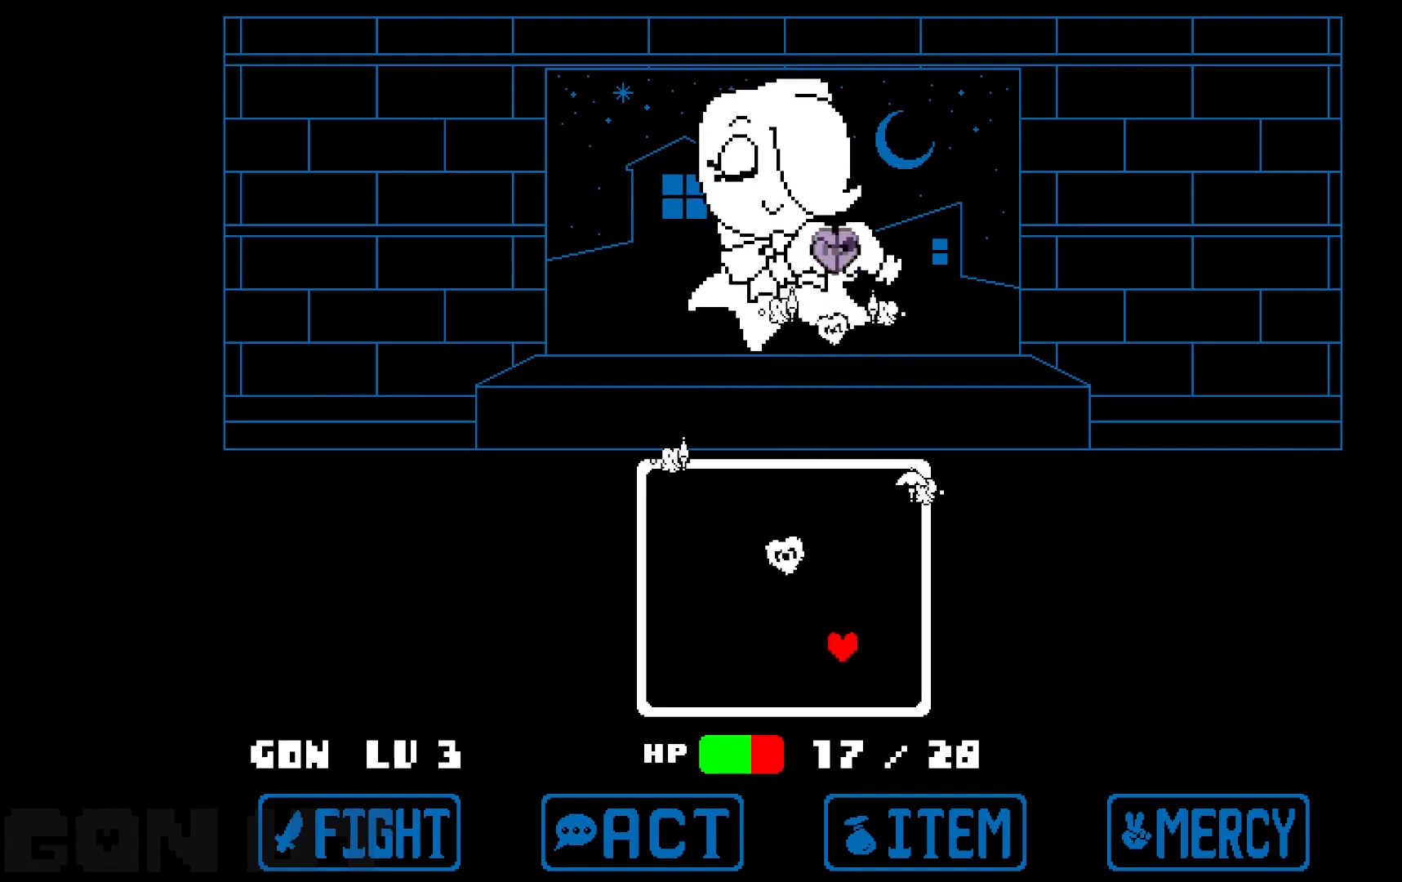
Gameplay with keyboard; each line is a JSON object with the keys held at the frame after it. "events" lists presses ("down") and releases ("up") of "c", "down", "left", "right", "up", "x" and "z" between this image and that frame as [ms after this image, input, new state], when the widget could be followed in between. No other keys are recorded. Mouse input is not recorded.
{"keys": ["c"], "events": []}
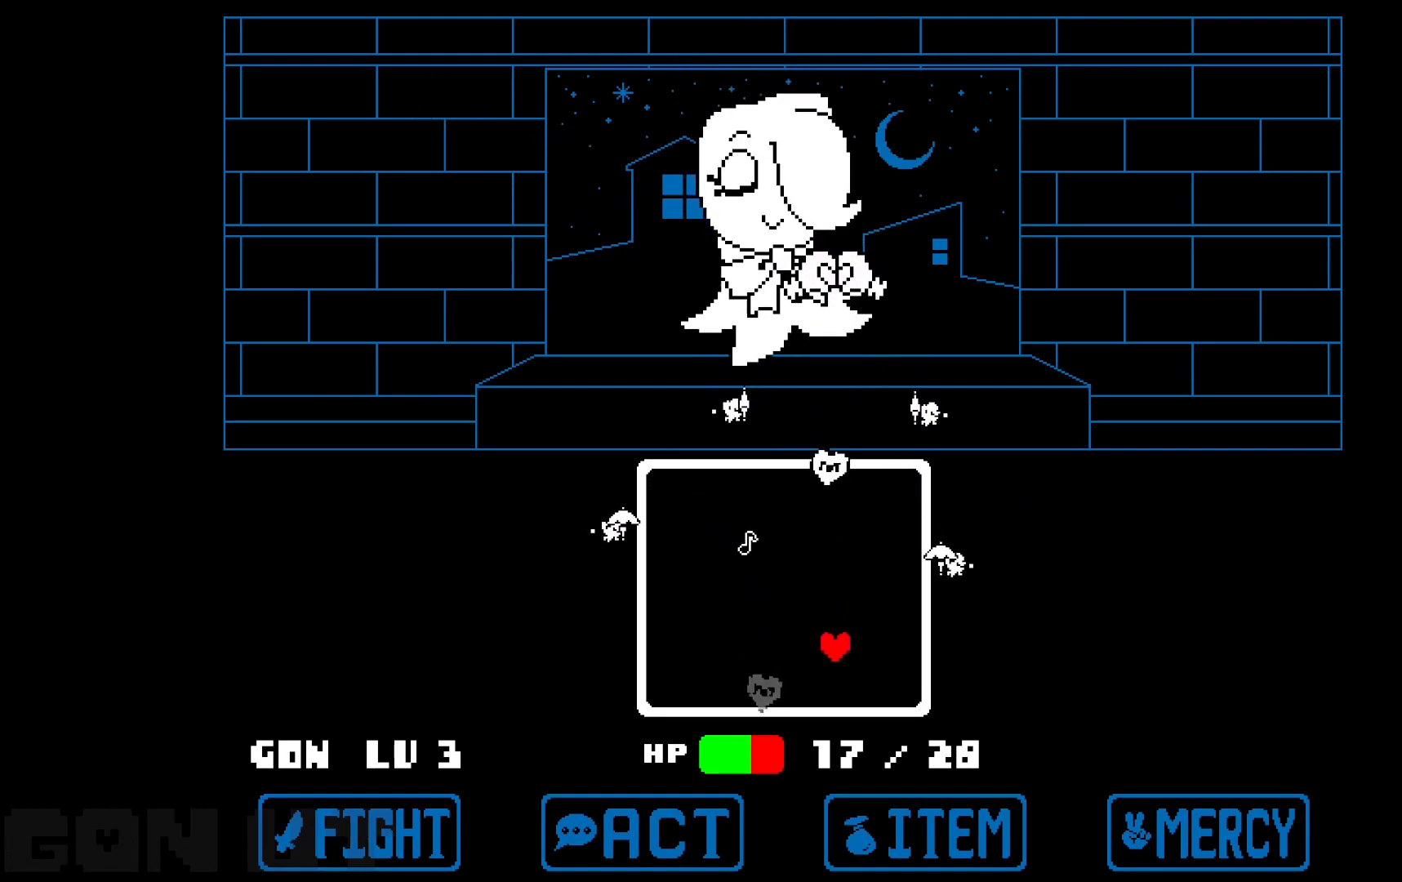
{"keys": ["c"], "events": [[17, "left", "down"], [167, "down", "down"], [300, "down", "up"], [400, "left", "up"]]}
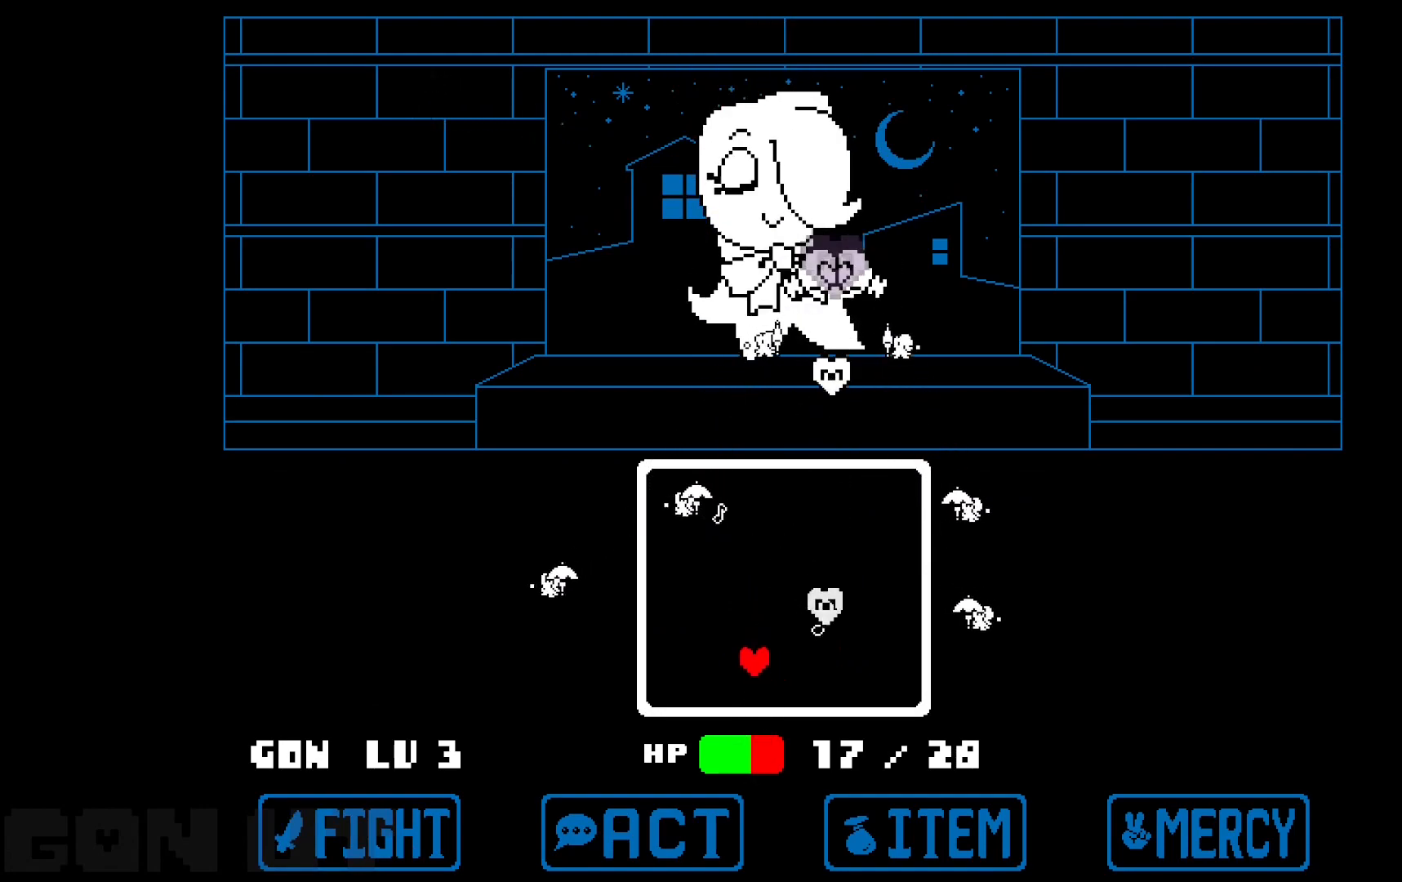
{"keys": ["c", "right"], "events": [[33, "up", "down"], [183, "right", "down"], [233, "up", "up"]]}
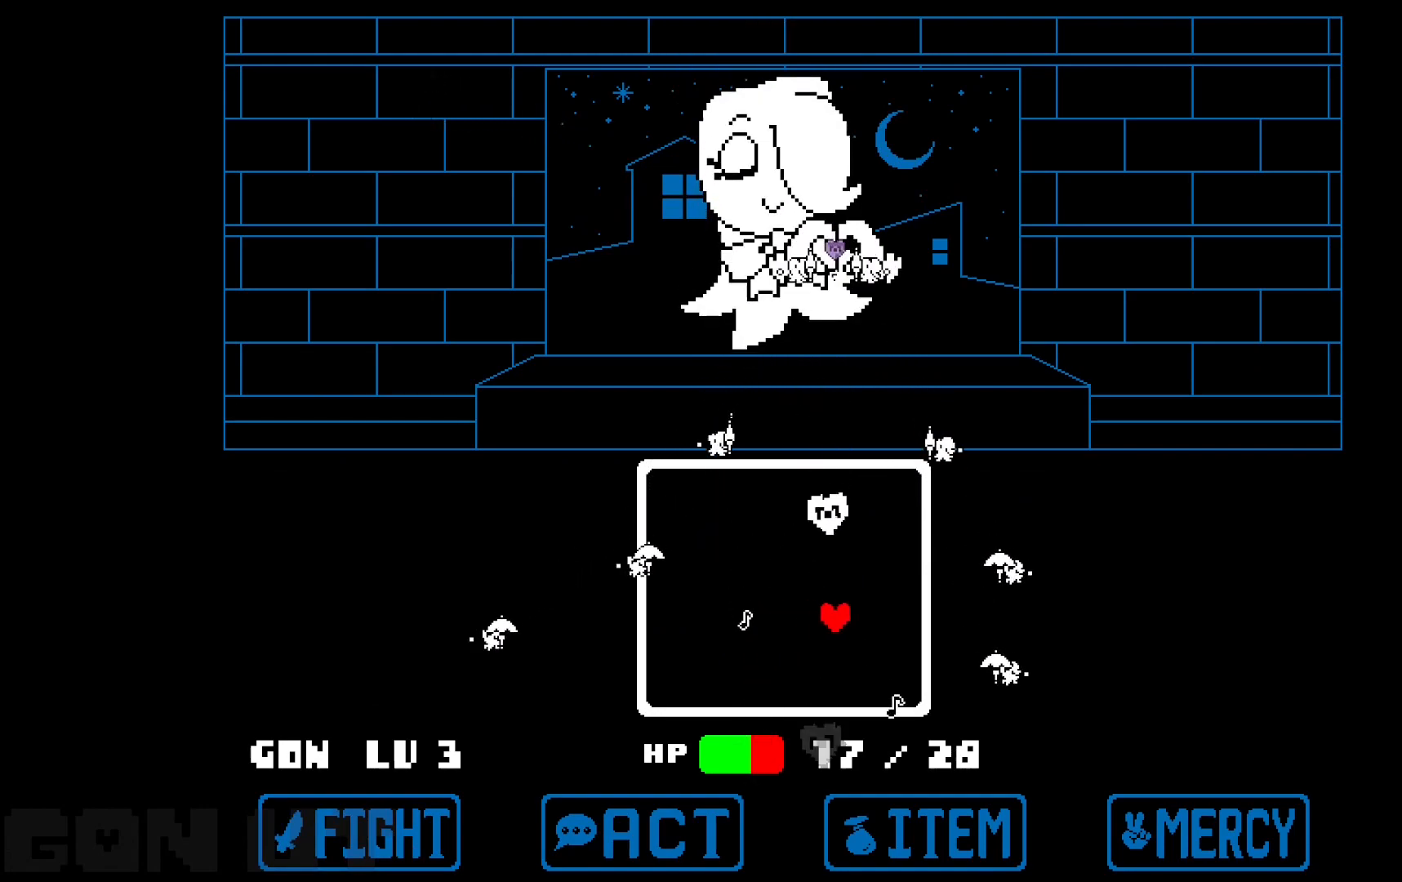
{"keys": ["c"], "events": [[233, "right", "up"]]}
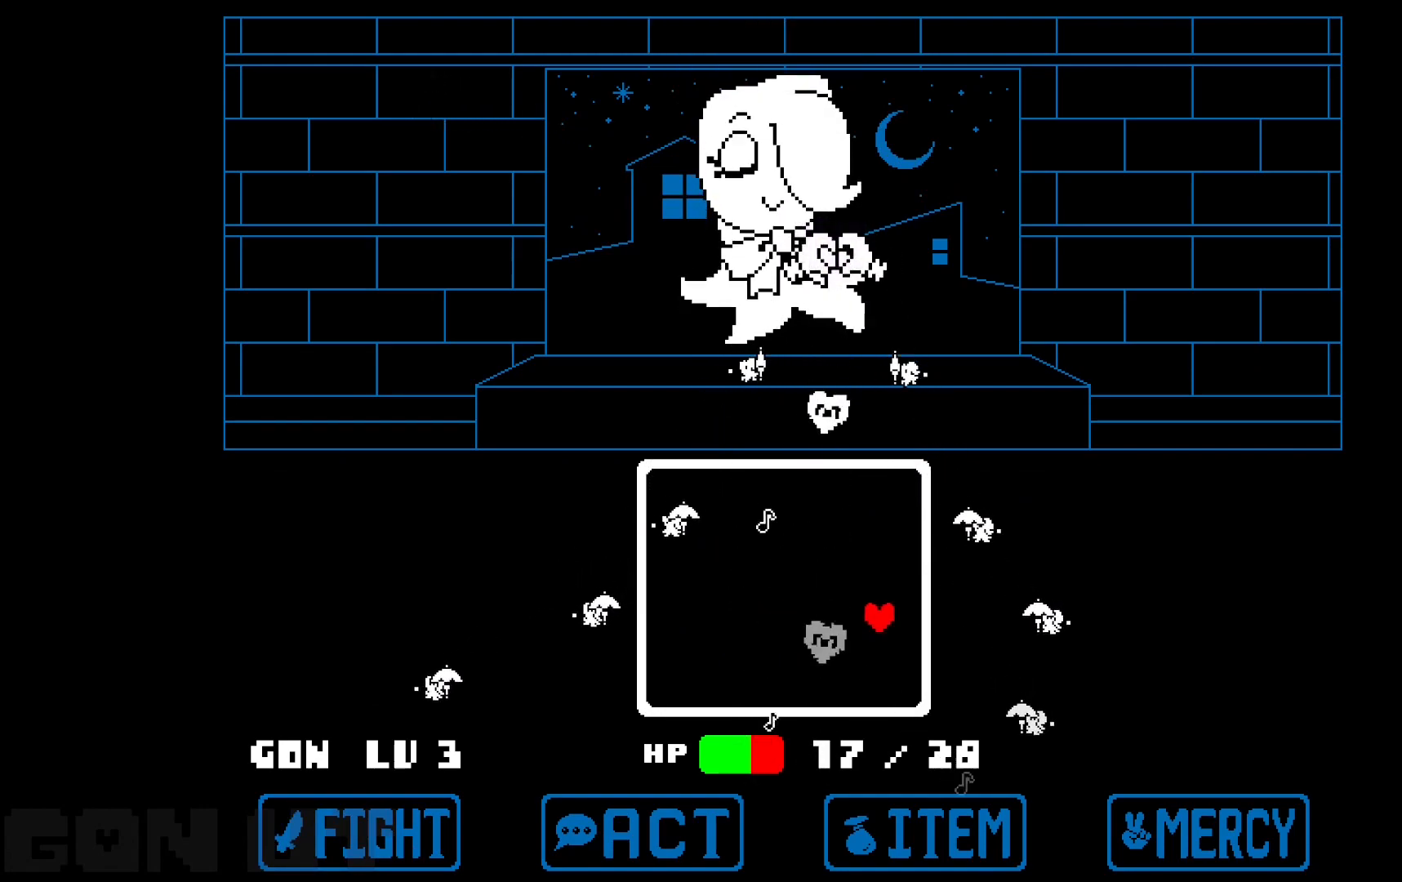
{"keys": ["c"], "events": [[17, "up", "down"], [483, "up", "up"]]}
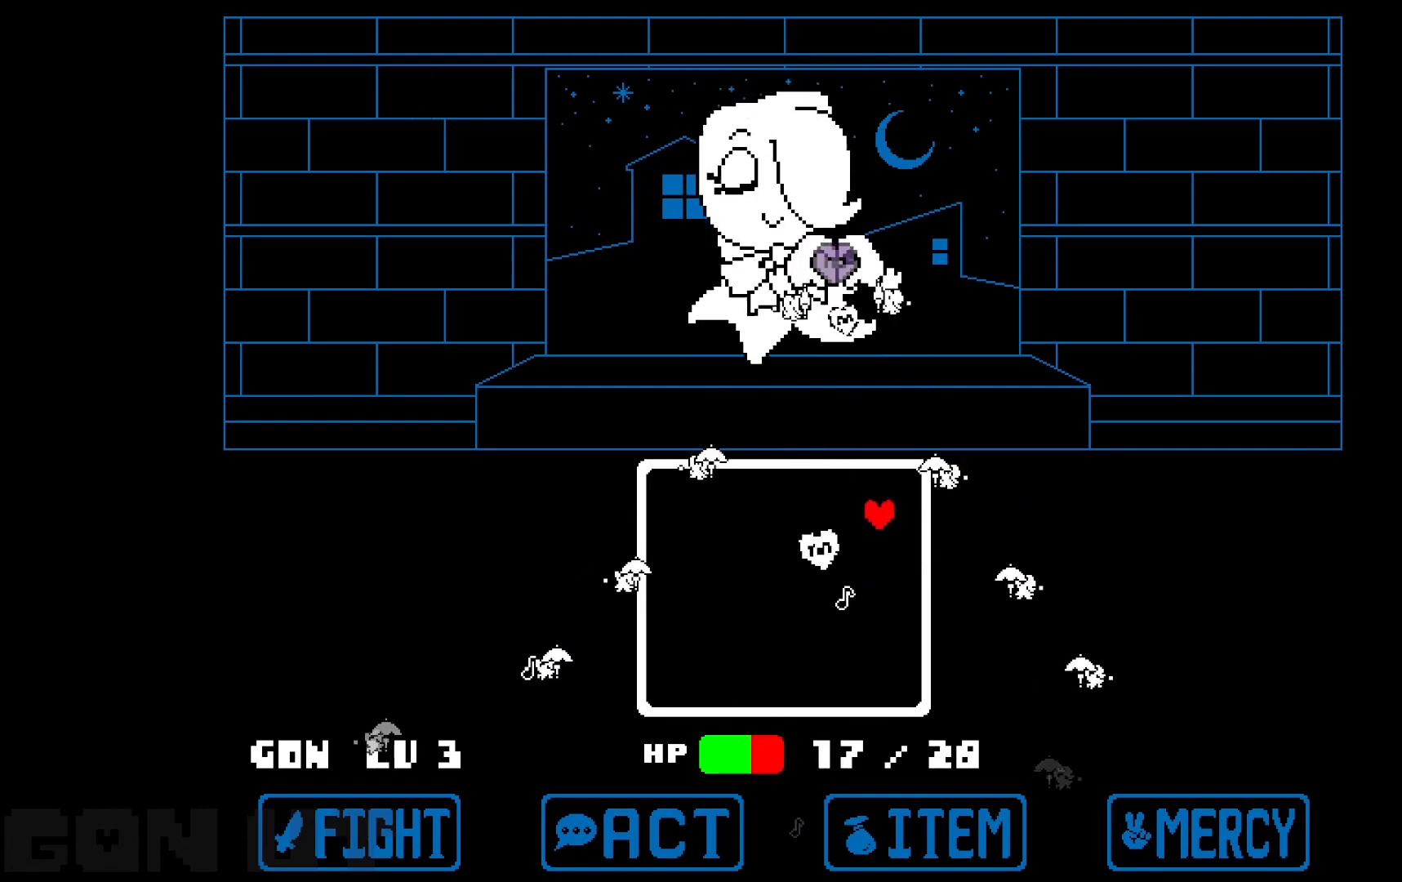
{"keys": ["c", "down", "left"], "events": [[183, "down", "down"], [183, "left", "down"], [367, "left", "up"], [417, "down", "up"], [500, "down", "down"], [500, "left", "down"]]}
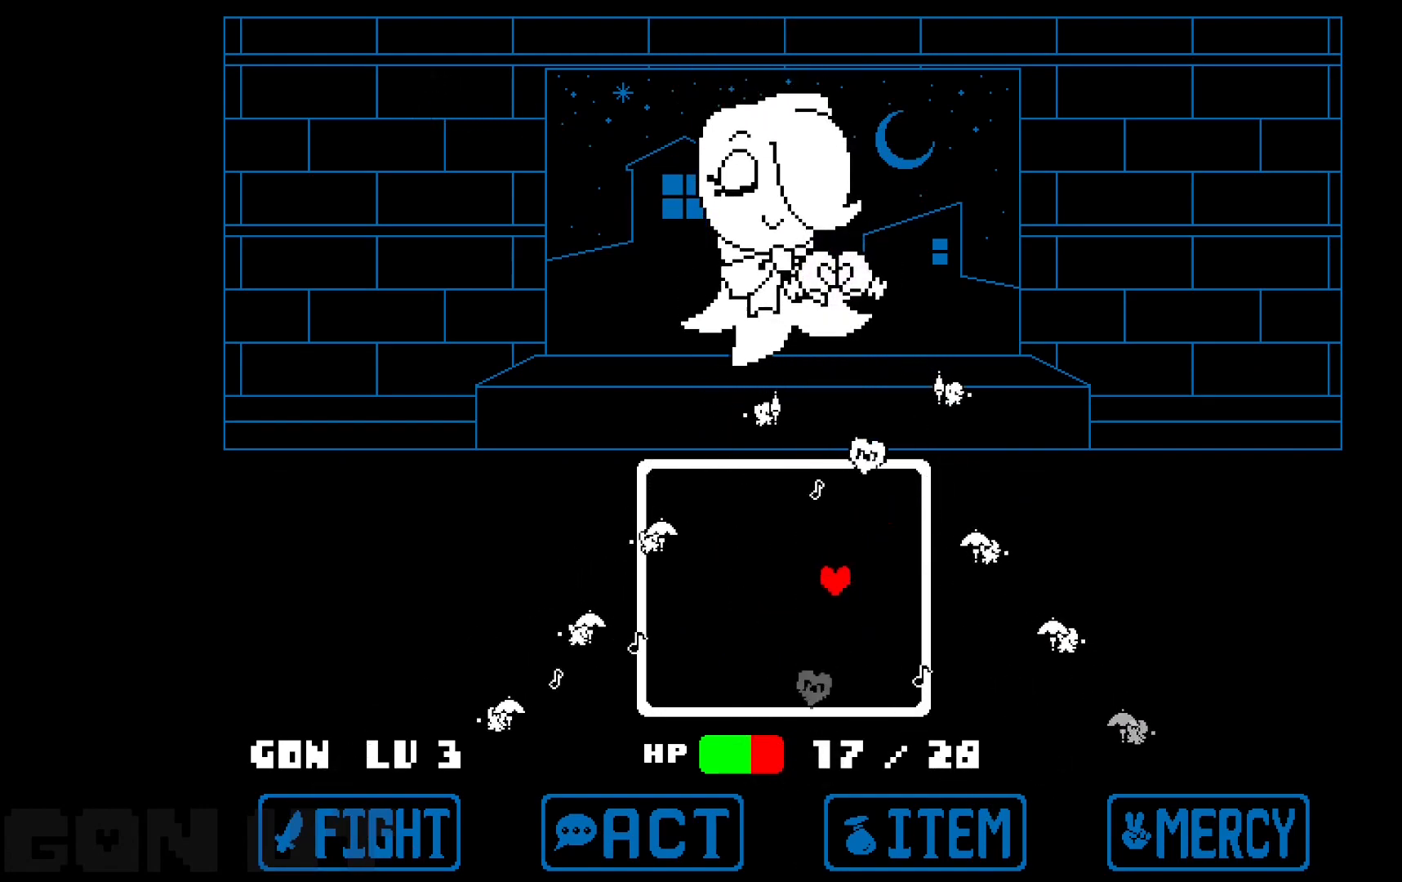
{"keys": ["c", "down"], "events": [[50, "down", "up"], [100, "left", "up"], [150, "down", "down"], [200, "left", "down"], [250, "left", "up"], [283, "down", "up"], [383, "down", "down"]]}
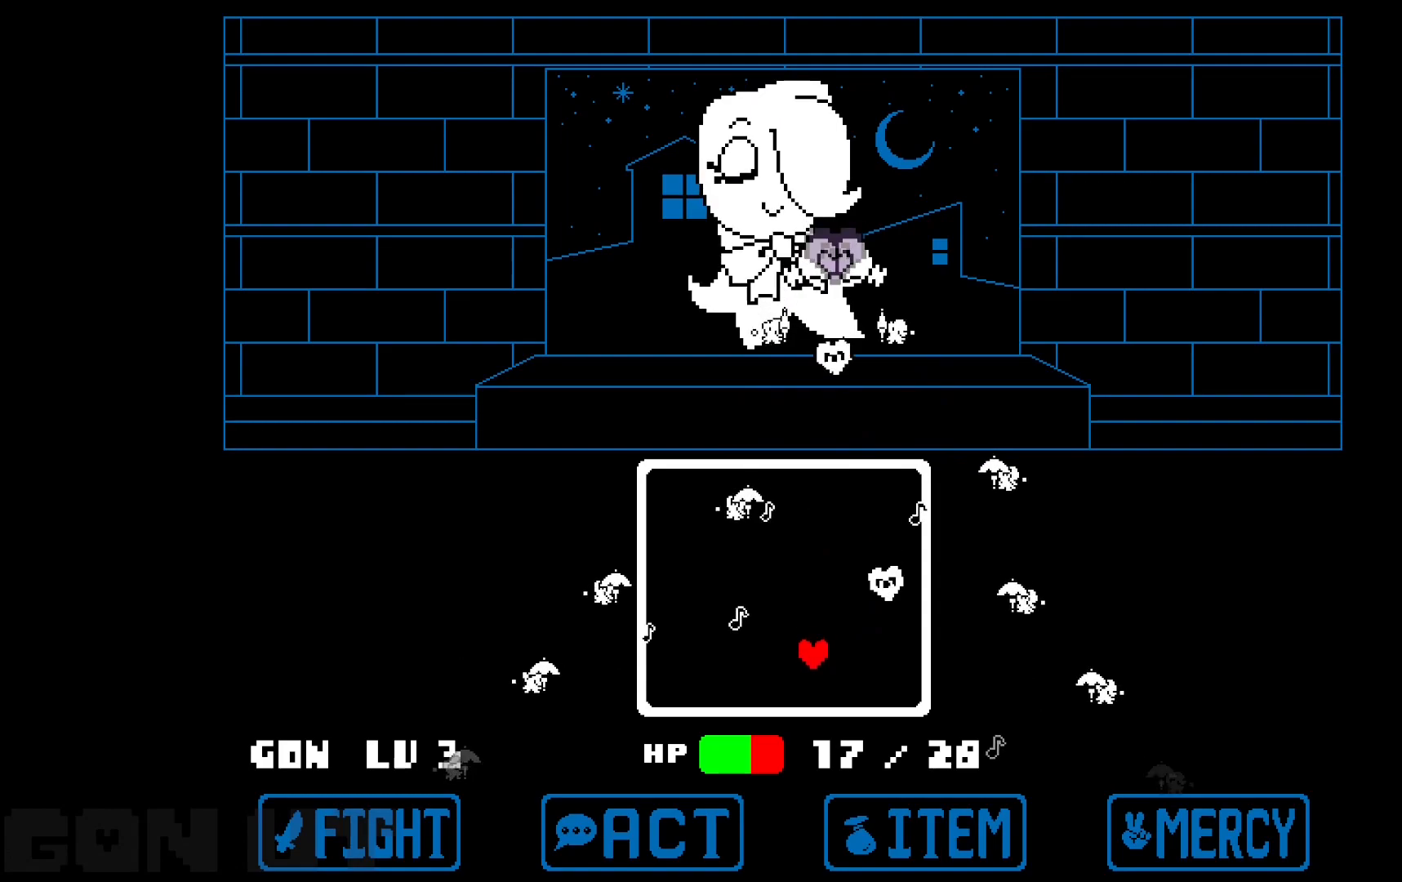
{"keys": ["c", "left"], "events": [[167, "down", "up"], [433, "left", "down"]]}
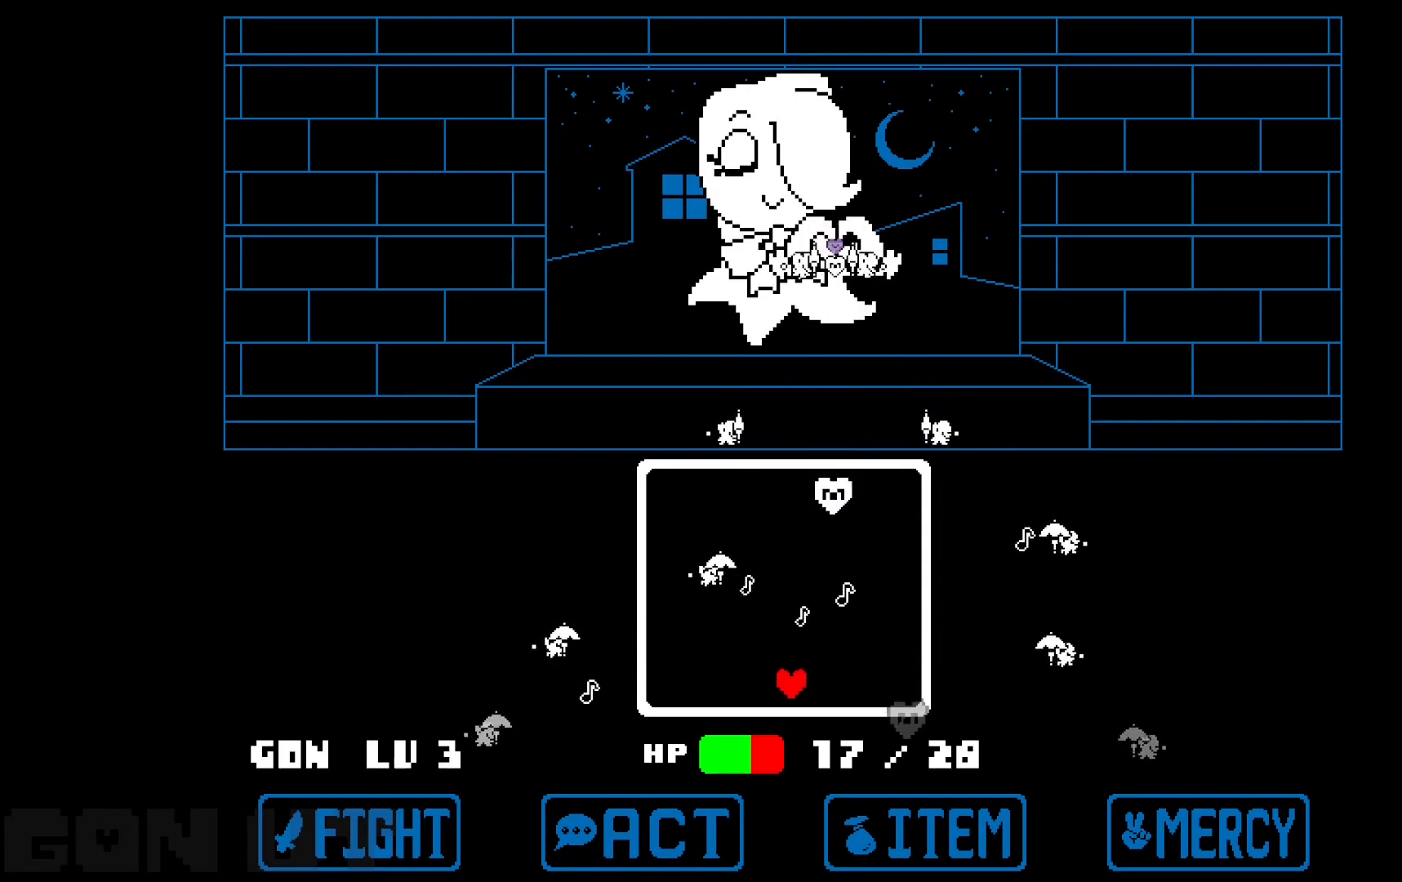
{"keys": ["c"], "events": [[33, "down", "down"], [133, "left", "up"], [167, "down", "up"]]}
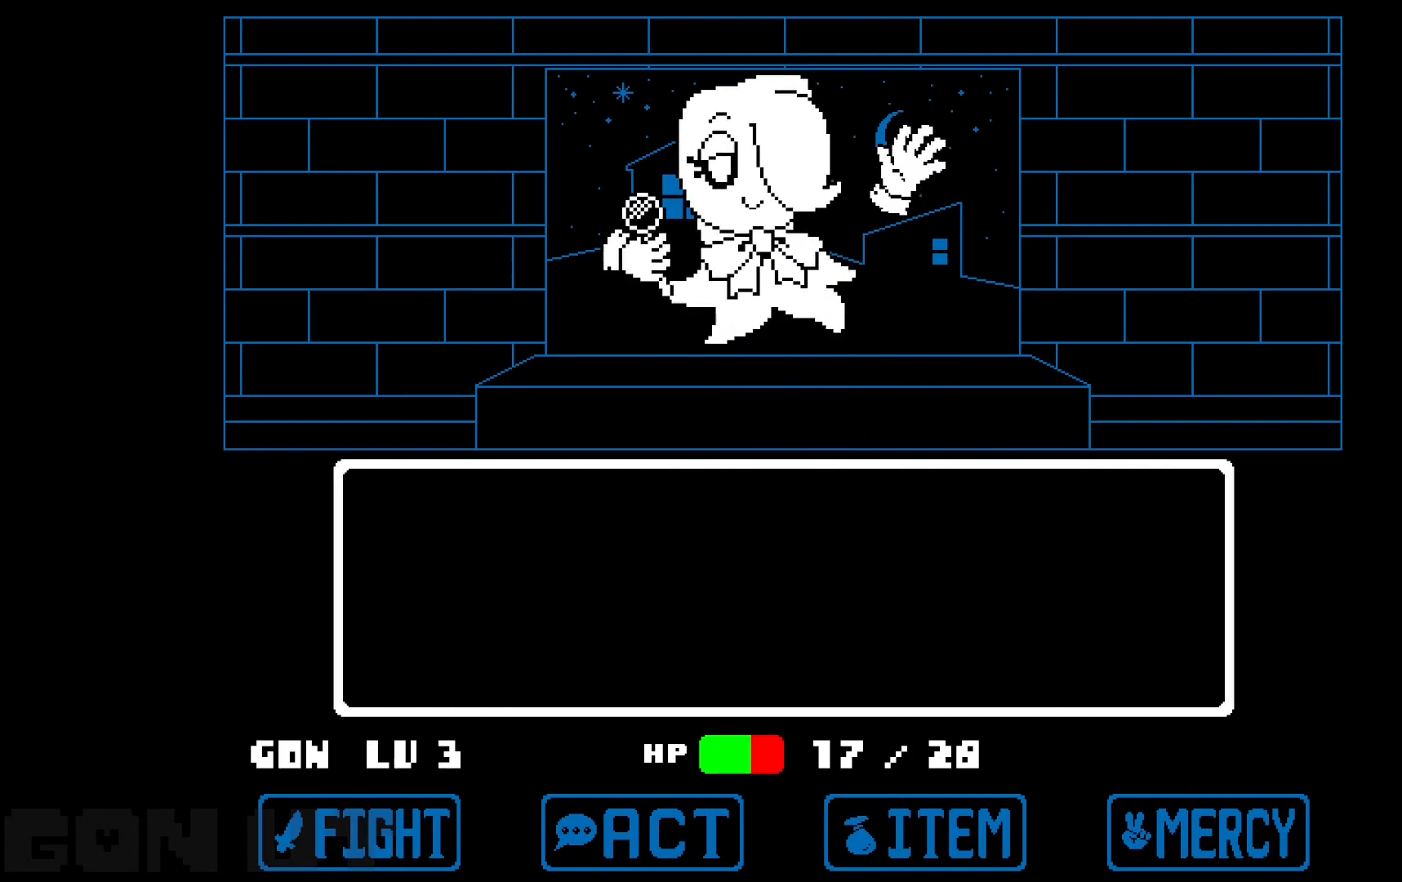
{"keys": ["c", "z"], "events": [[250, "z", "down"], [283, "z", "up"], [333, "z", "down"], [383, "z", "up"], [433, "z", "down"]]}
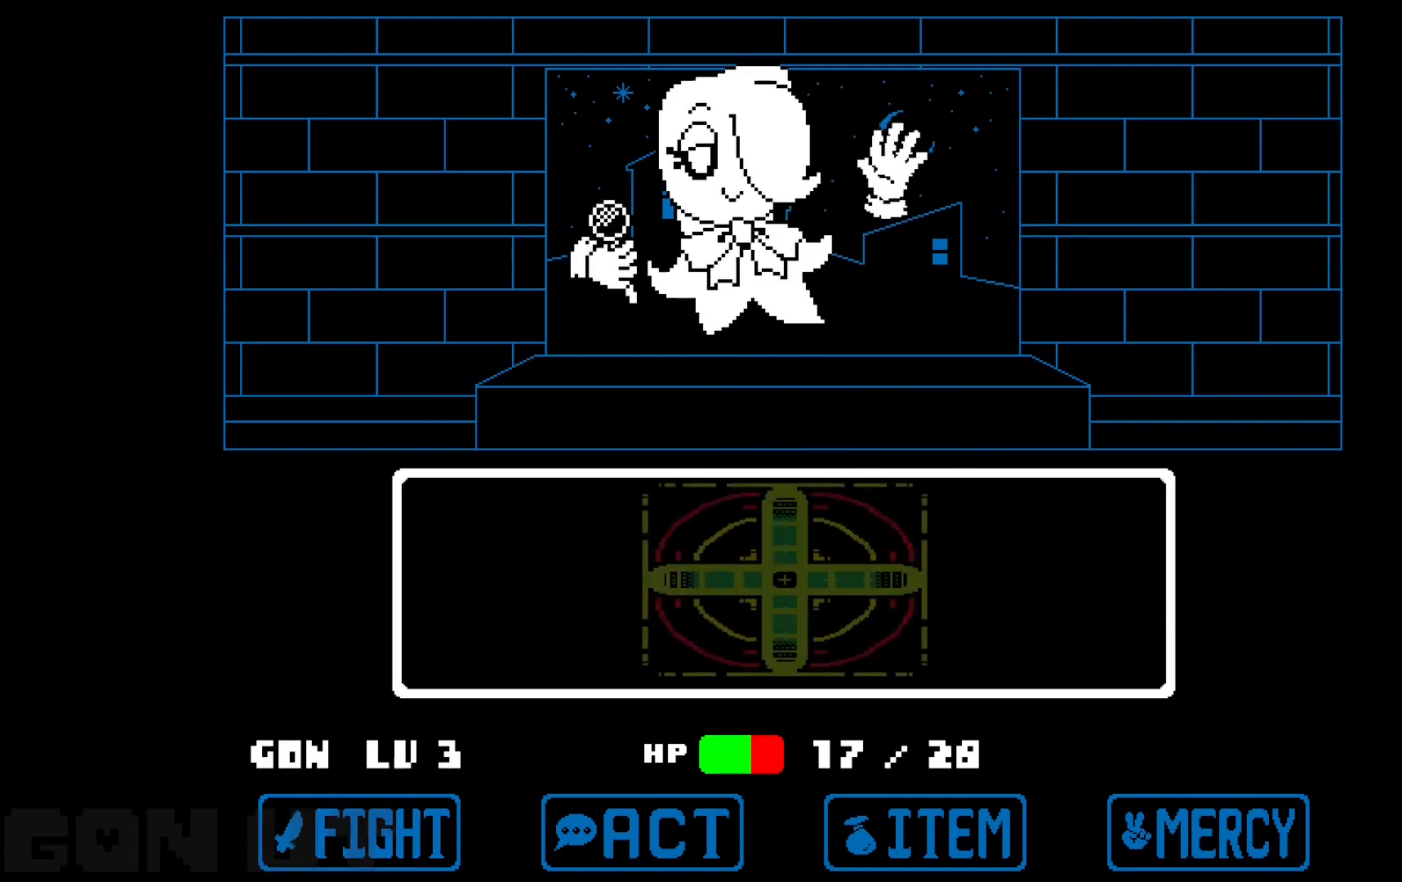
{"keys": ["c"], "events": [[17, "z", "up"]]}
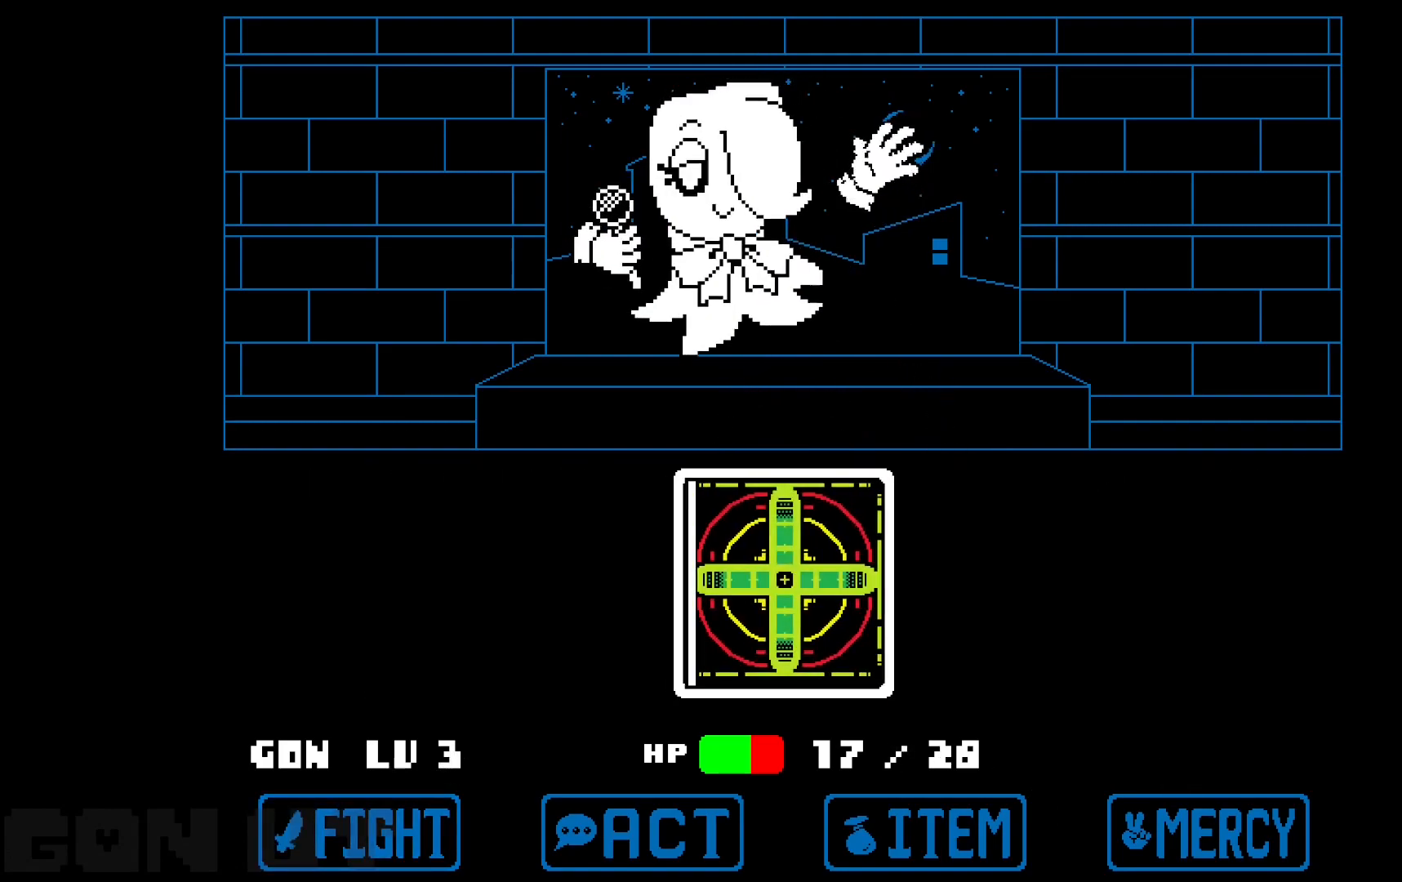
{"keys": ["c"], "events": [[267, "z", "down"], [367, "z", "up"]]}
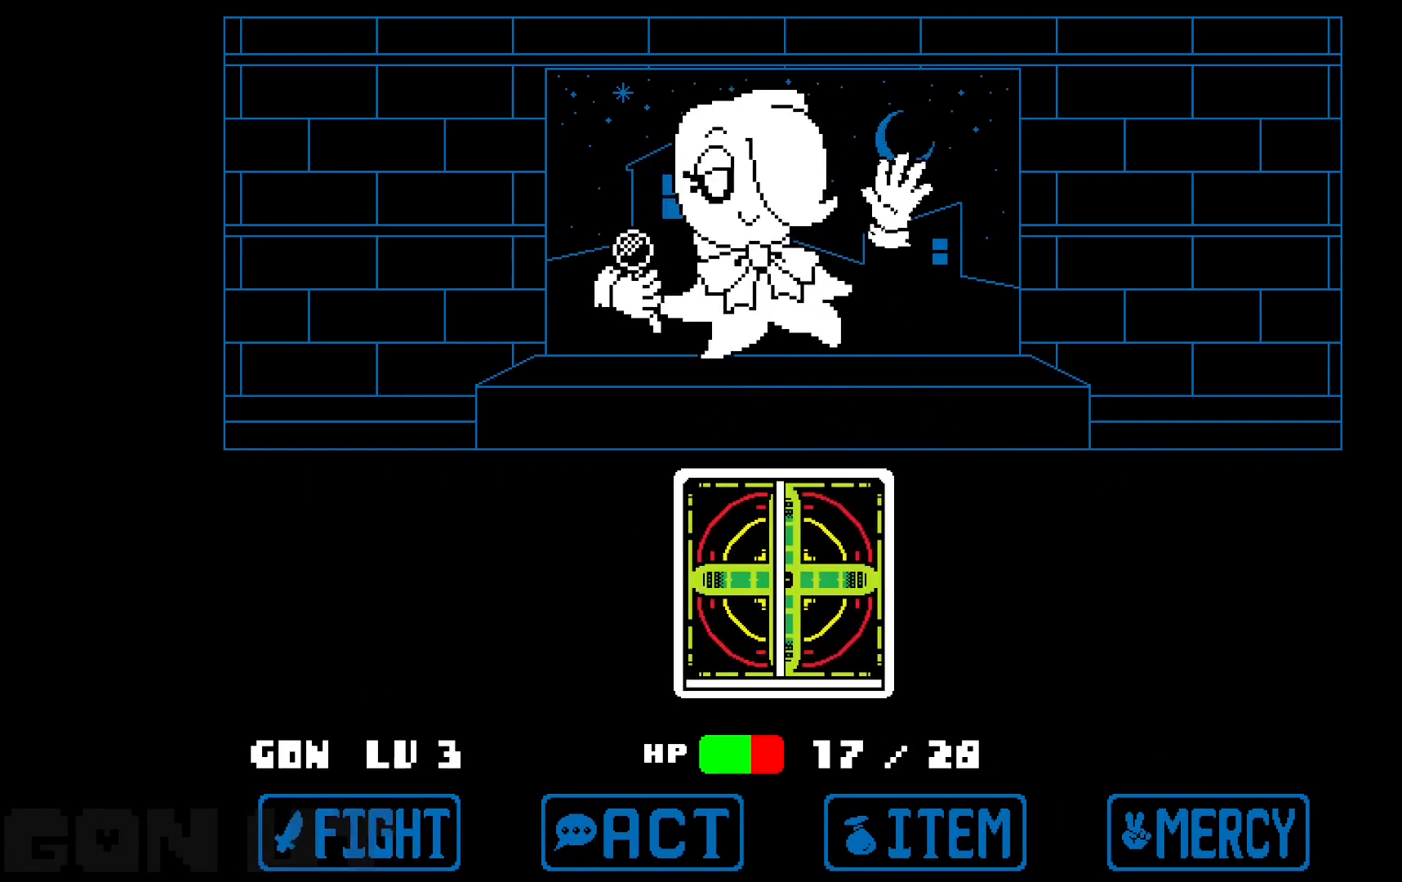
{"keys": ["c"], "events": [[283, "z", "down"], [383, "z", "up"]]}
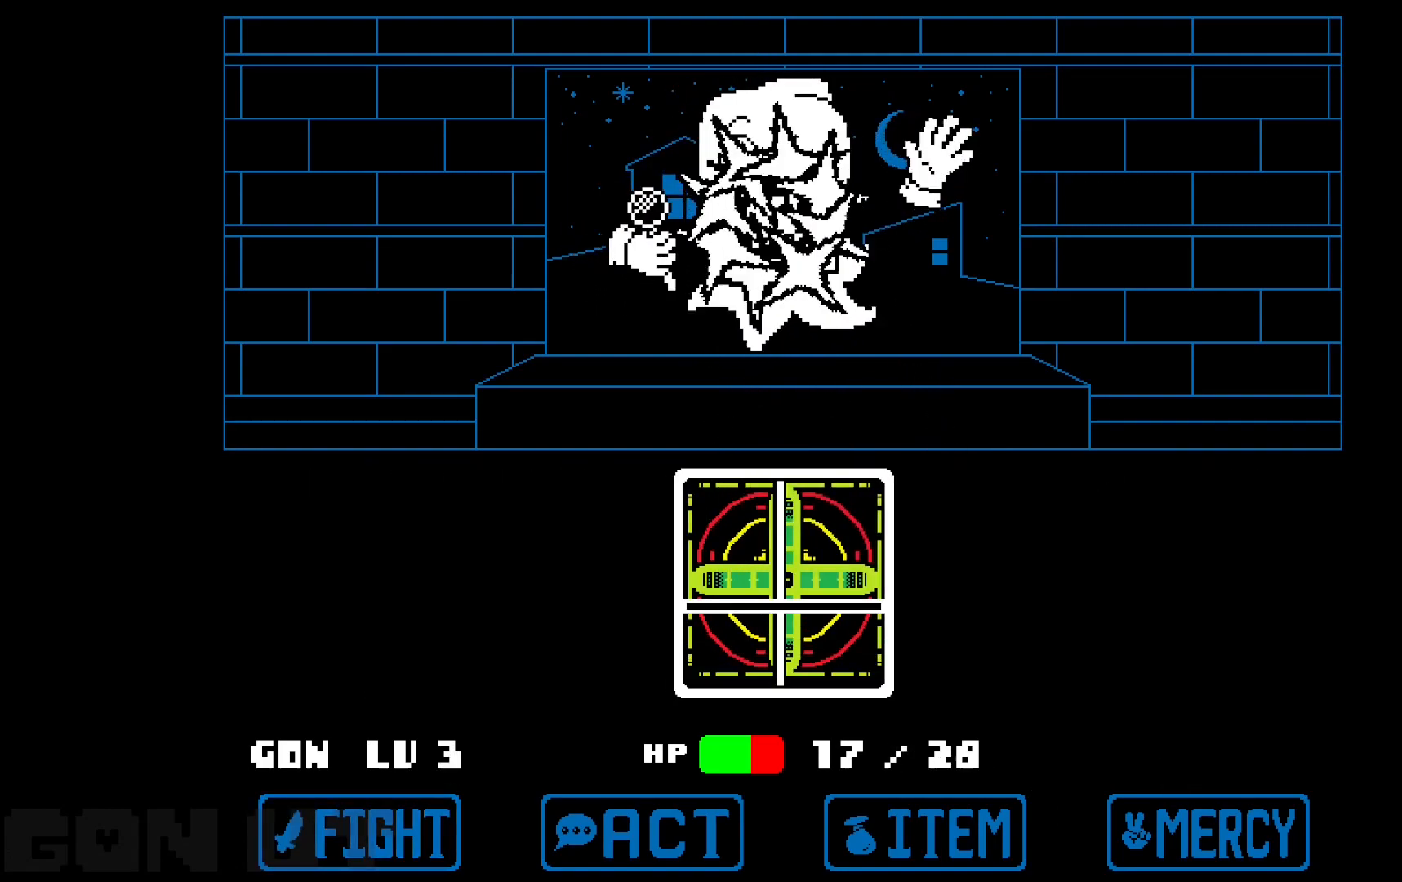
{"keys": ["c"], "events": []}
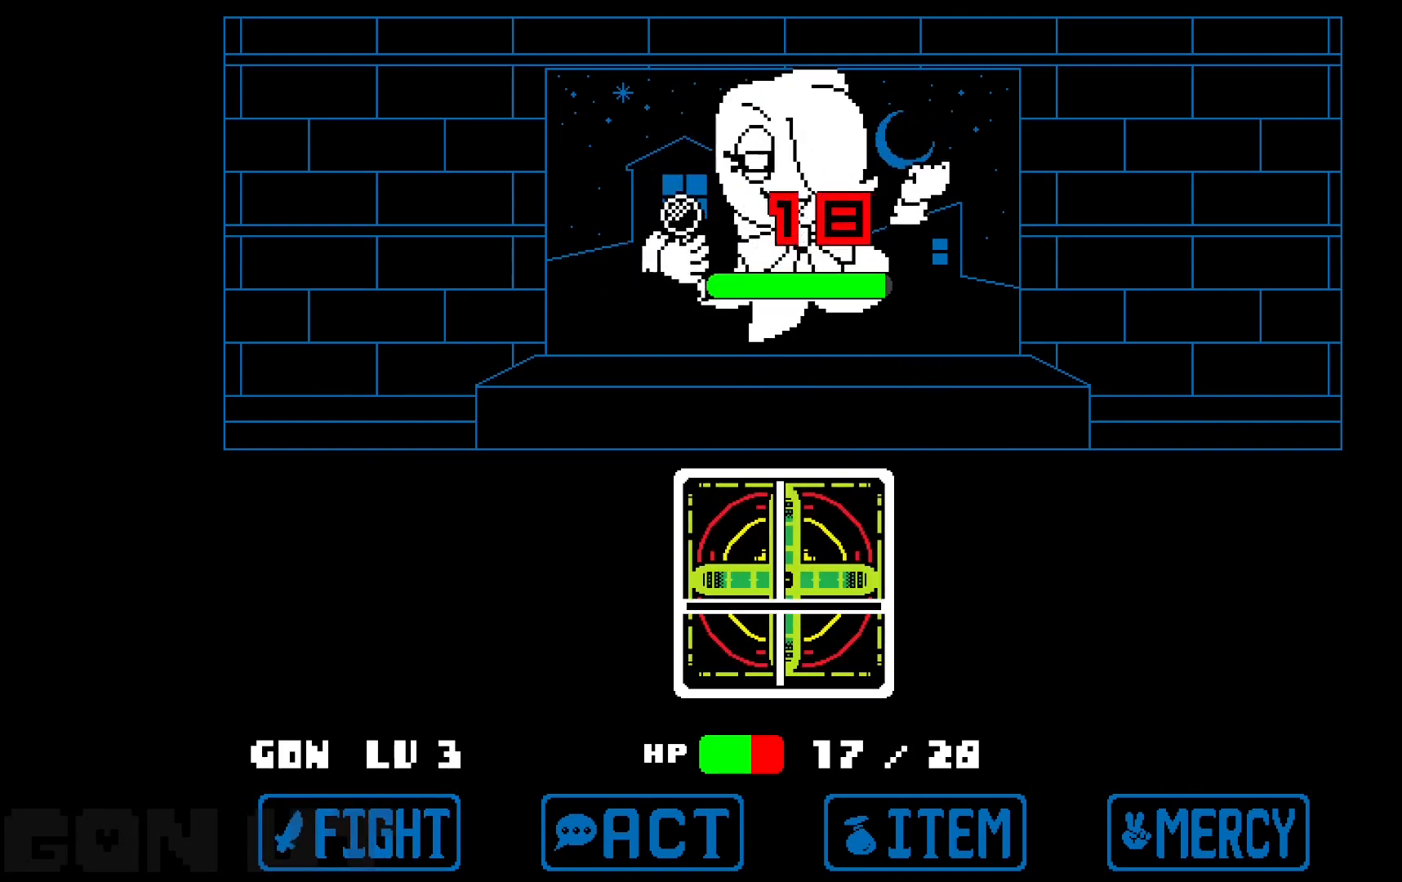
{"keys": ["c"], "events": []}
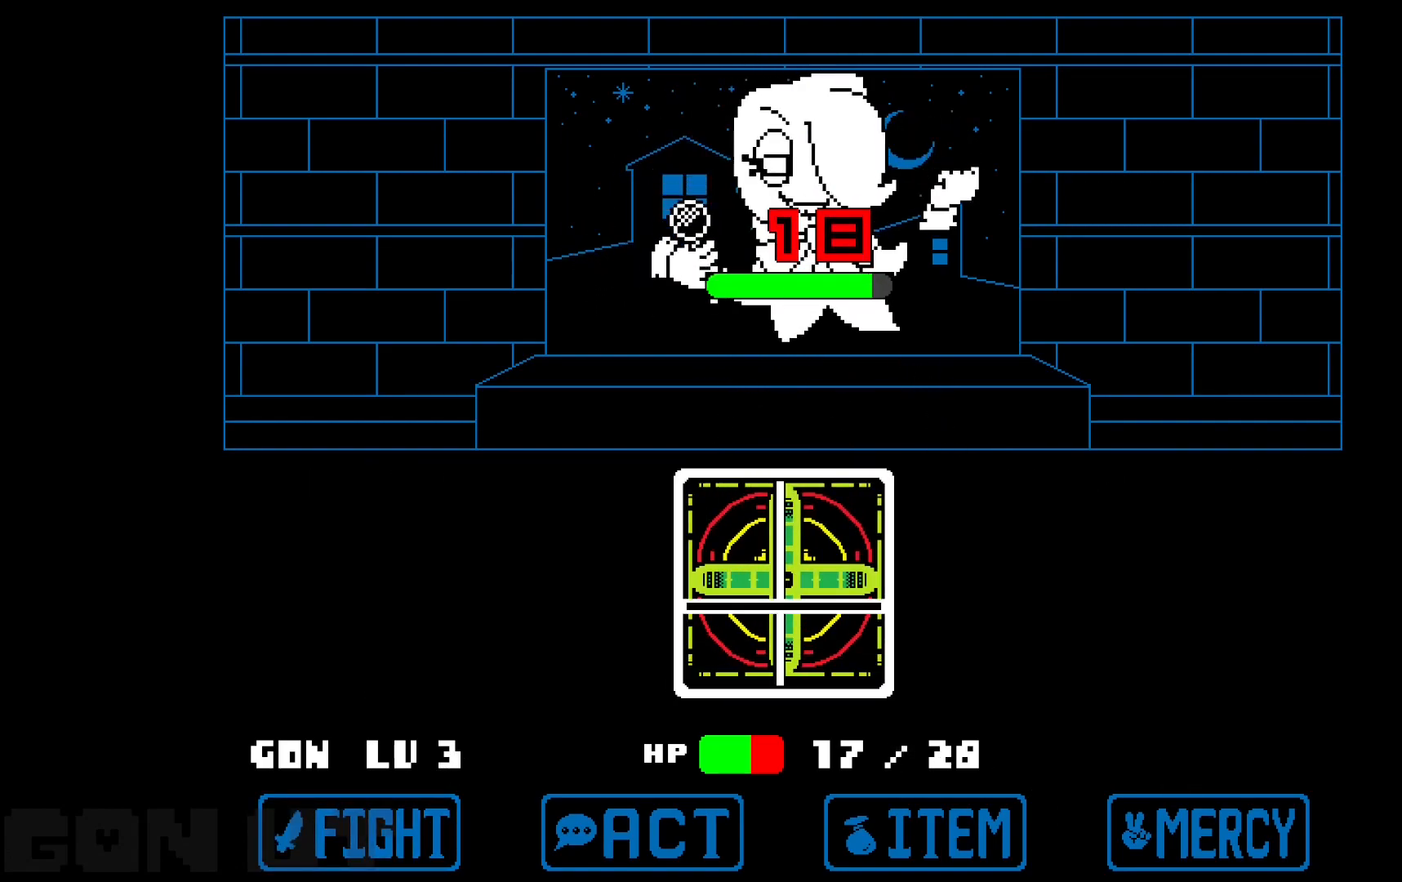
{"keys": ["c"], "events": []}
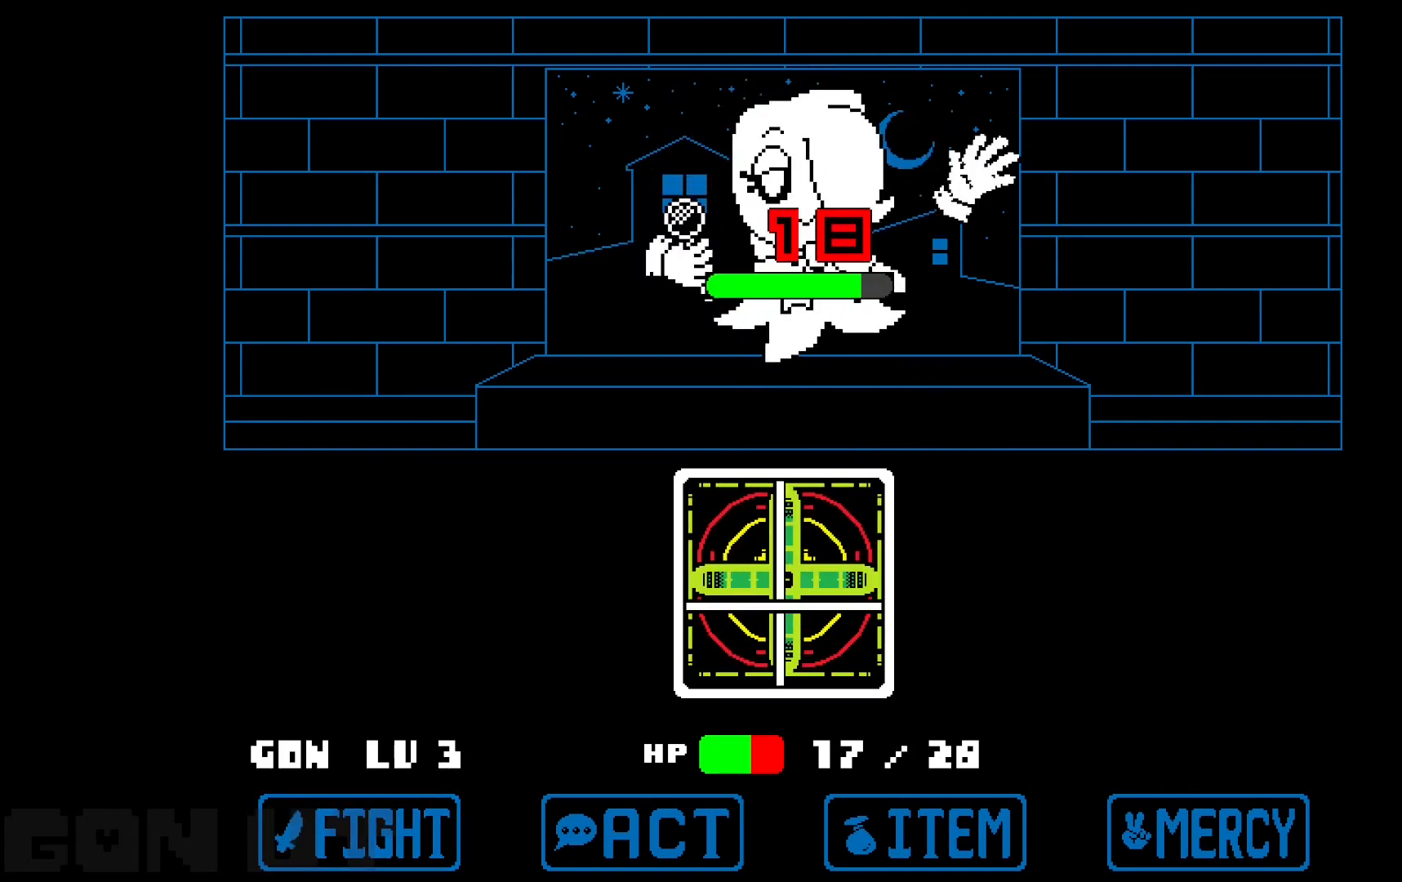
{"keys": ["c"], "events": []}
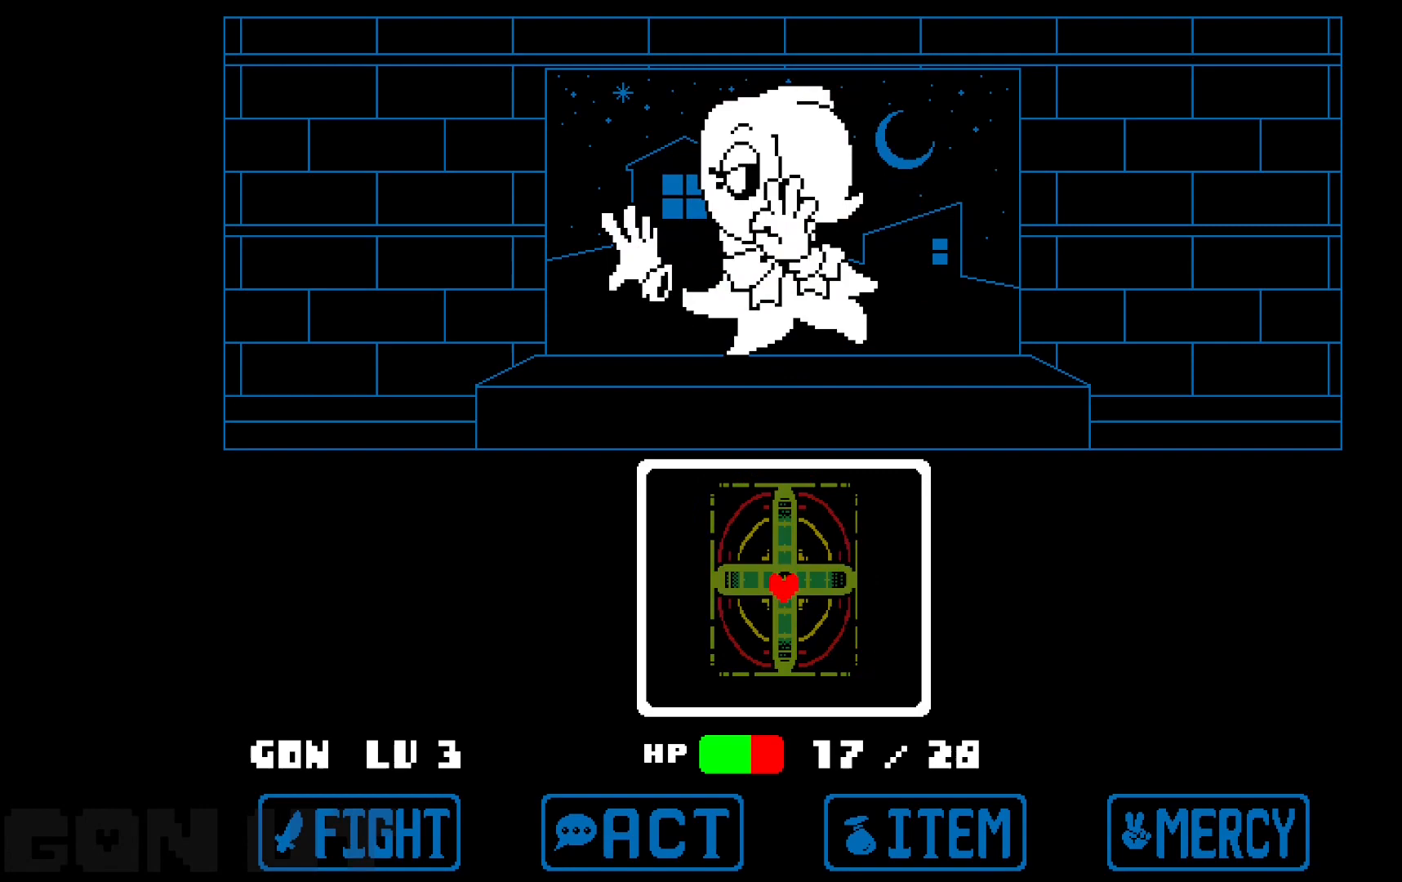
{"keys": ["c"], "events": []}
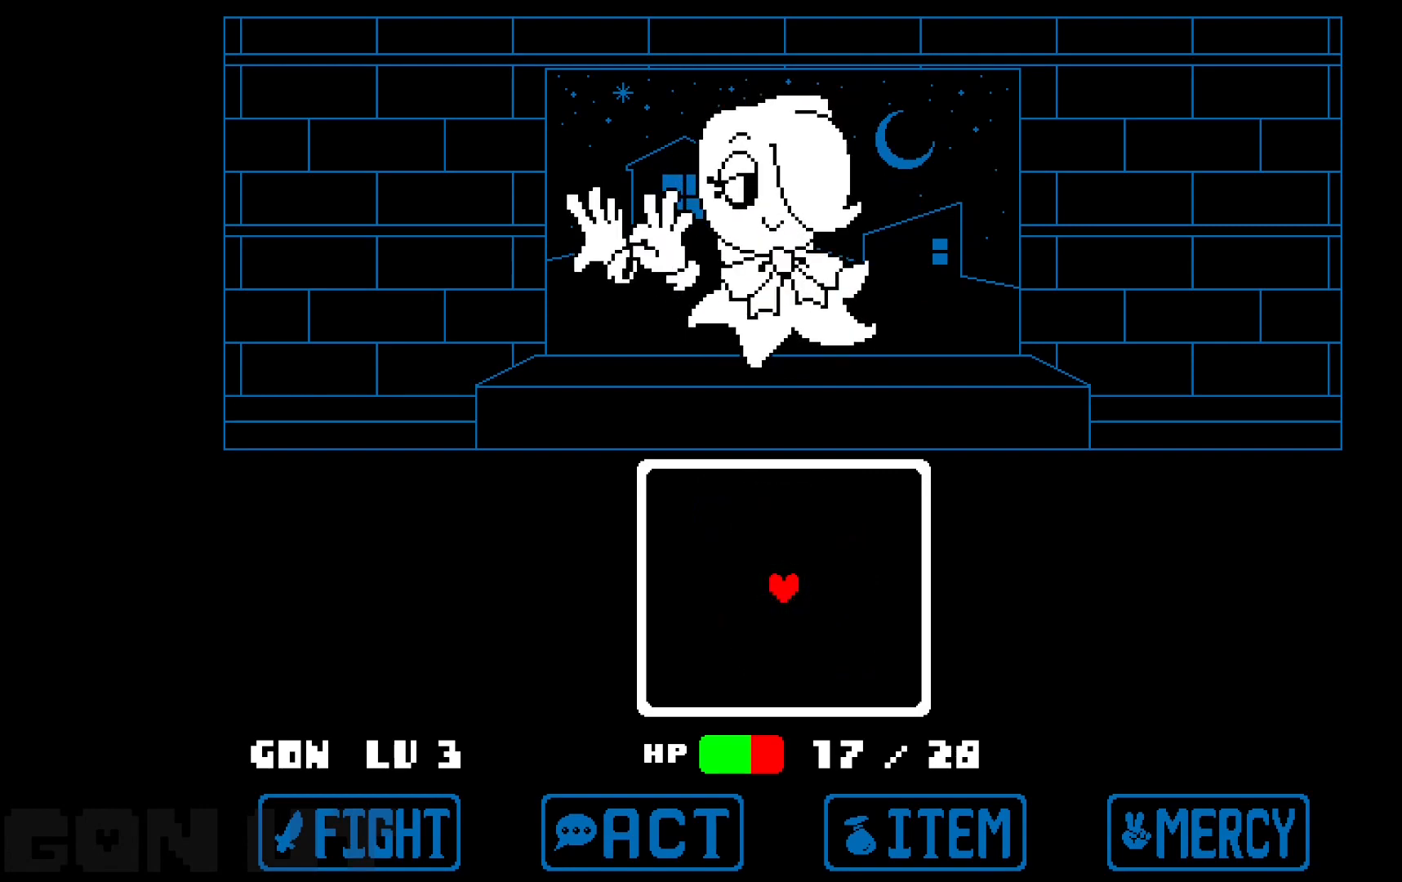
{"keys": ["c"], "events": [[250, "left", "down"], [483, "left", "up"]]}
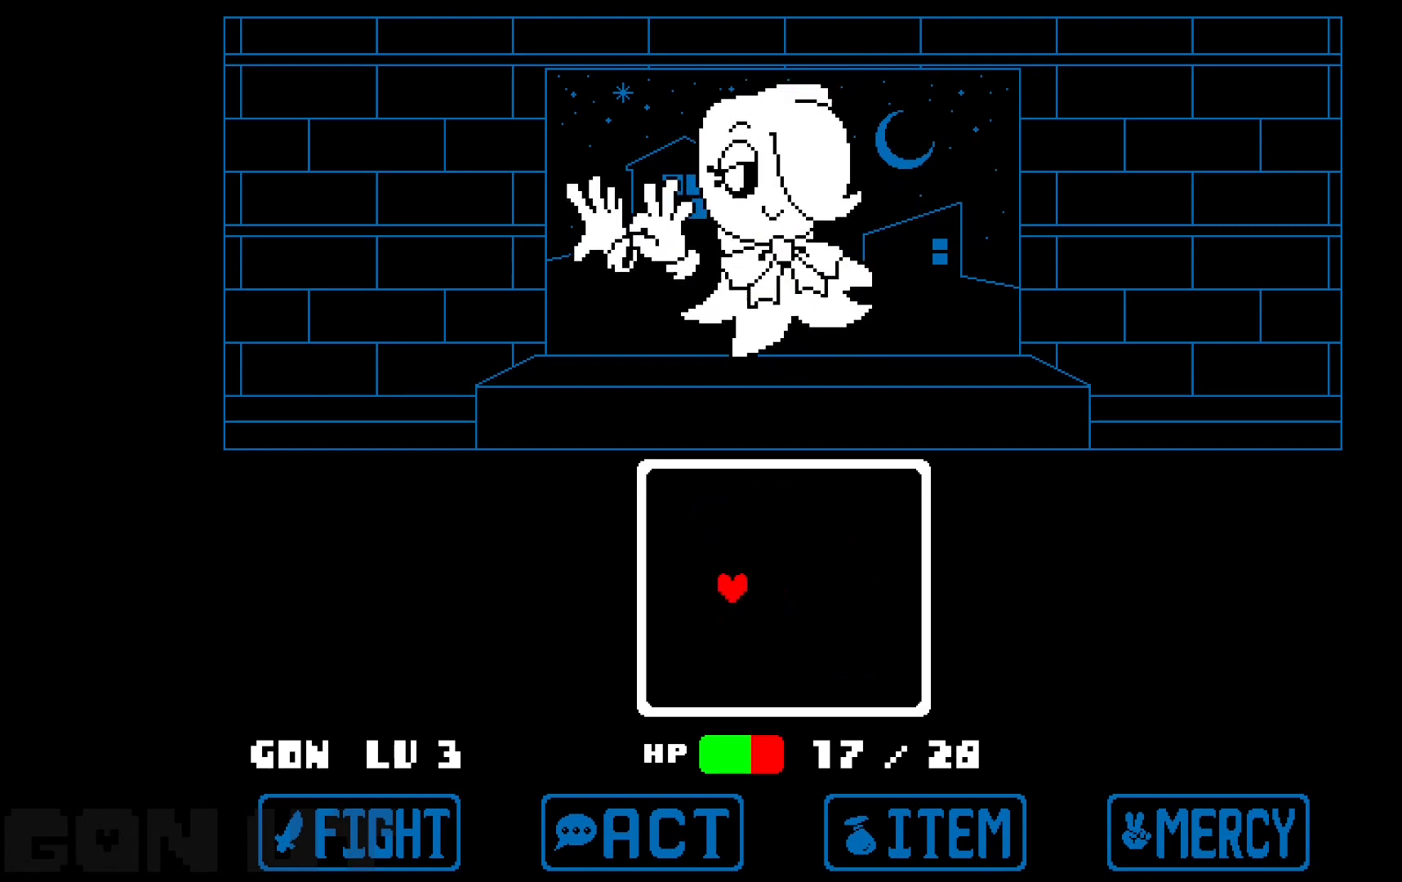
{"keys": ["c"], "events": [[200, "left", "down"], [250, "left", "up"]]}
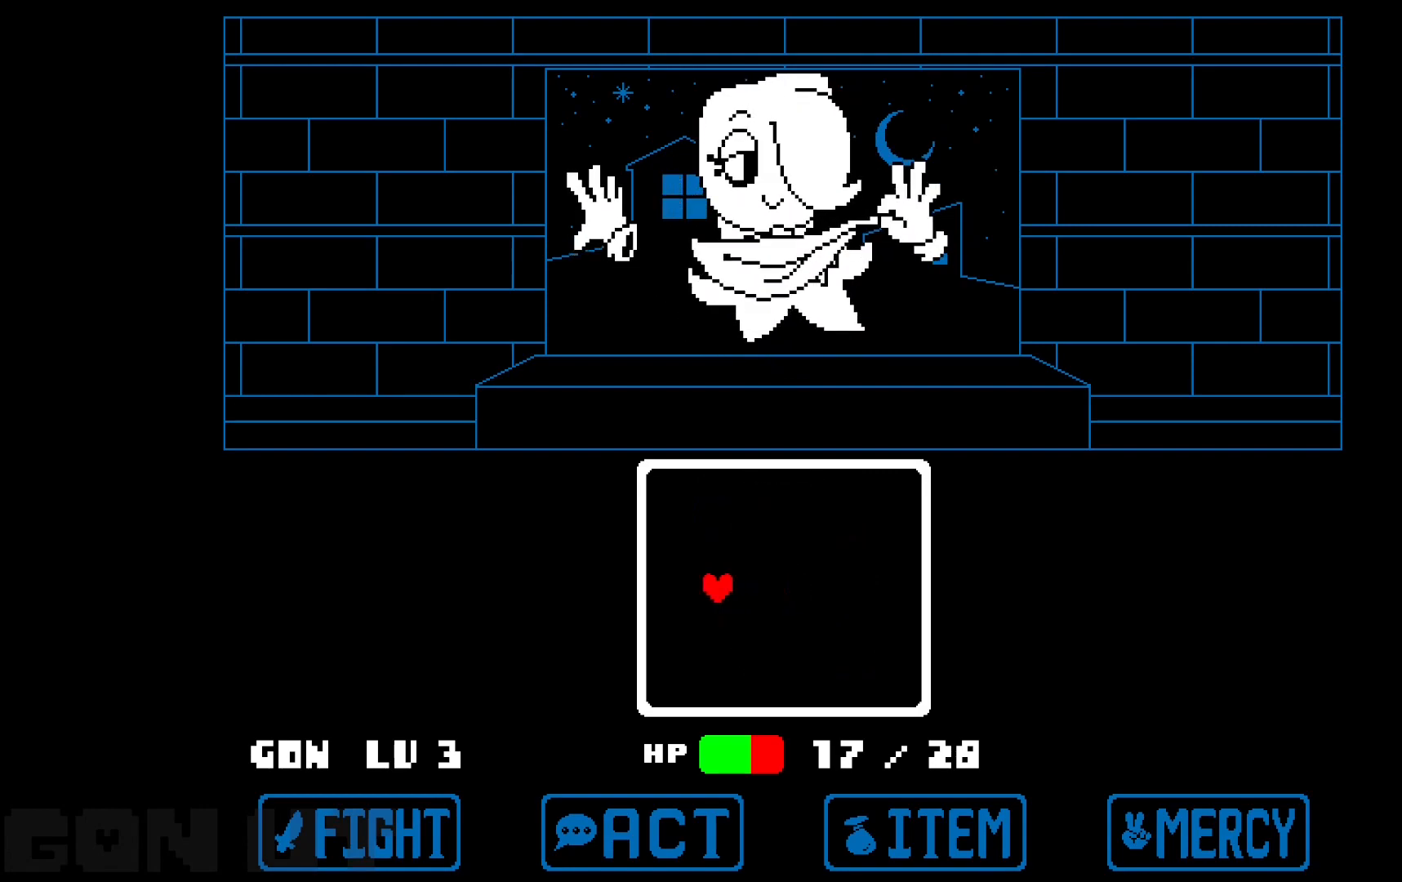
{"keys": ["c"], "events": [[417, "left", "down"], [450, "left", "up"]]}
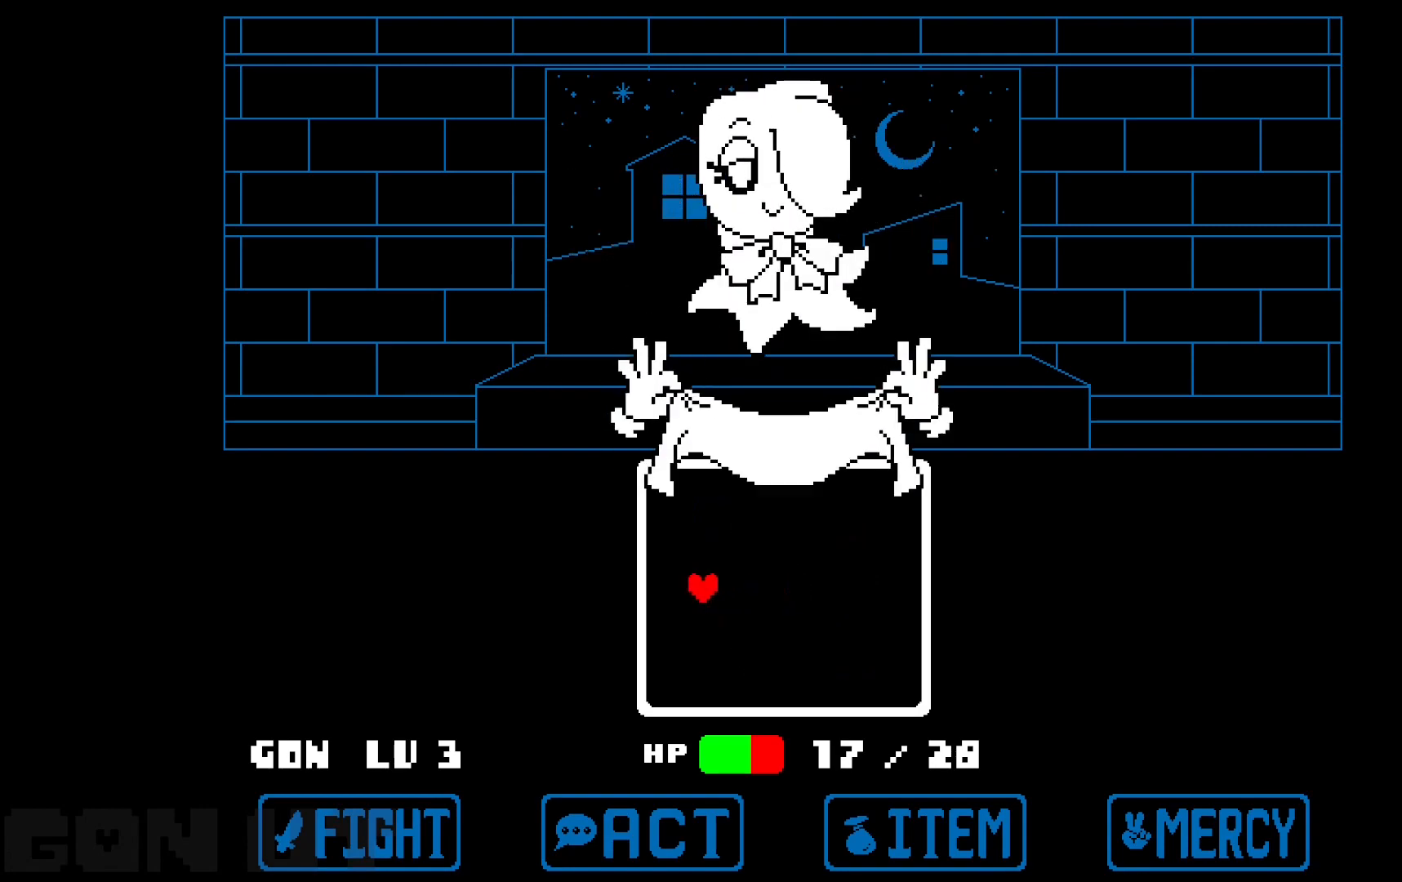
{"keys": ["c"], "events": []}
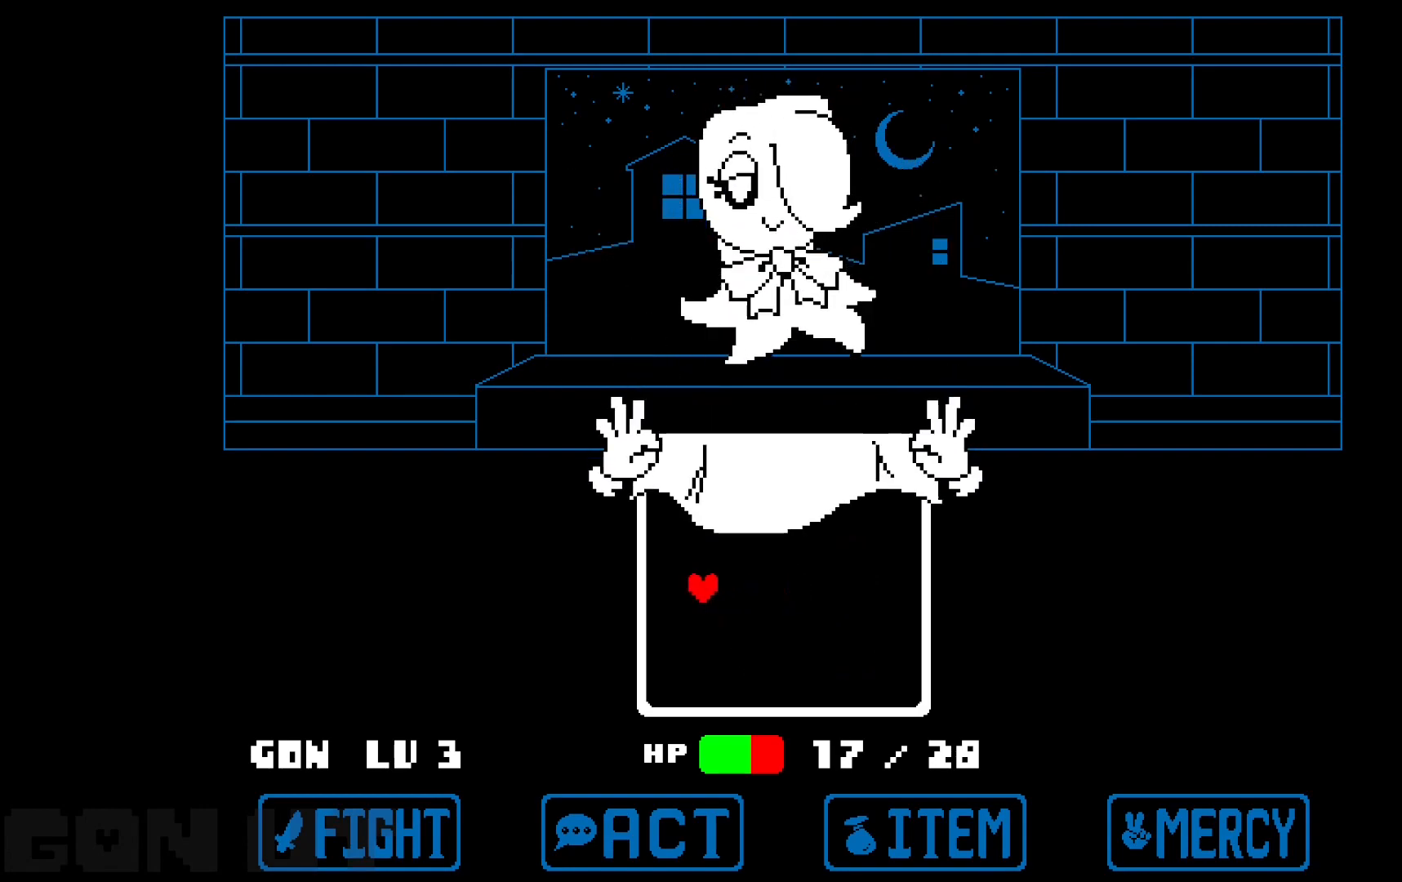
{"keys": ["c"], "events": []}
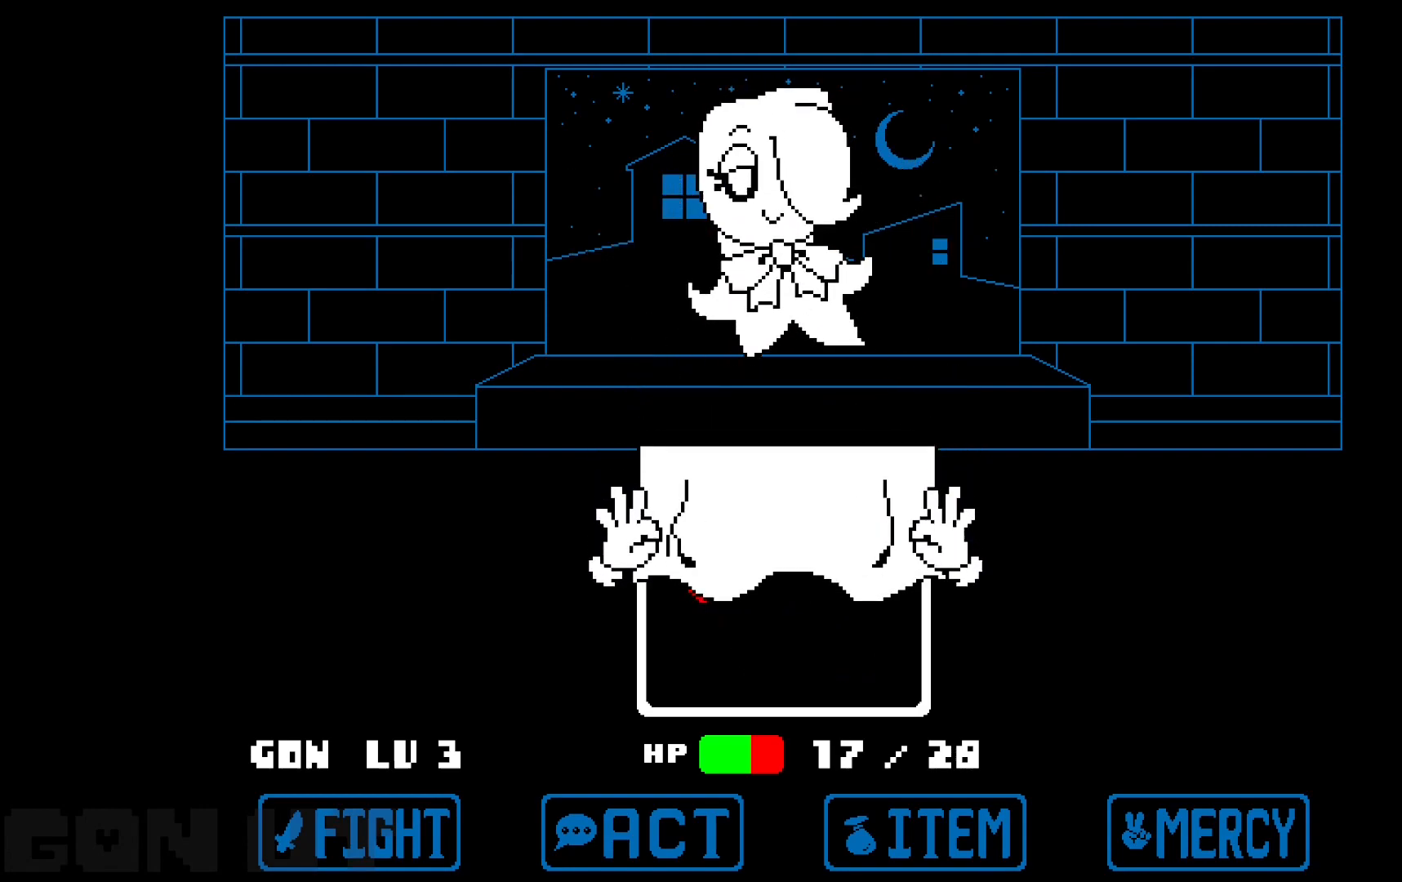
{"keys": ["c"], "events": []}
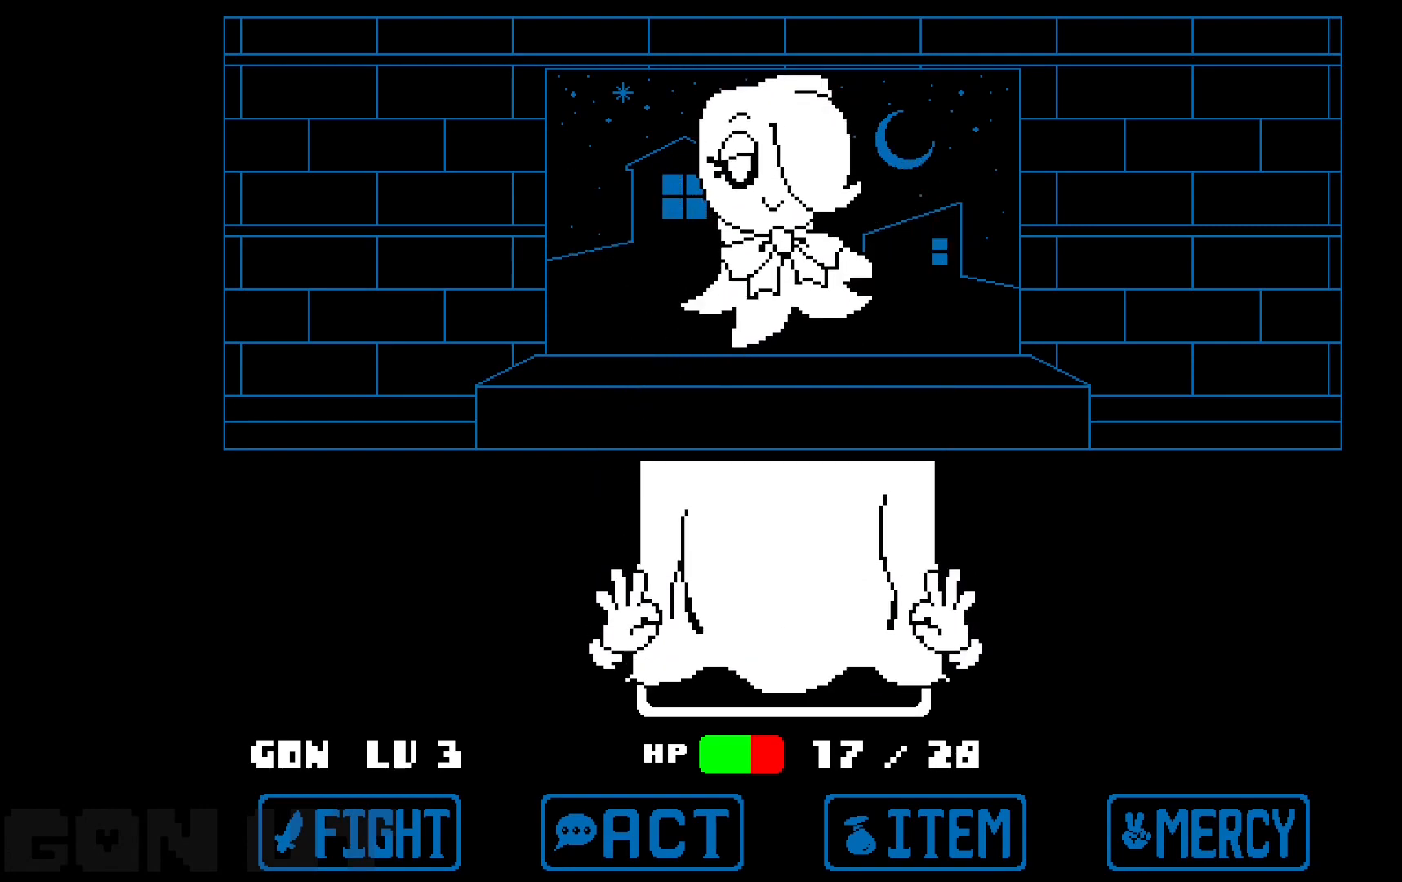
{"keys": ["c"], "events": []}
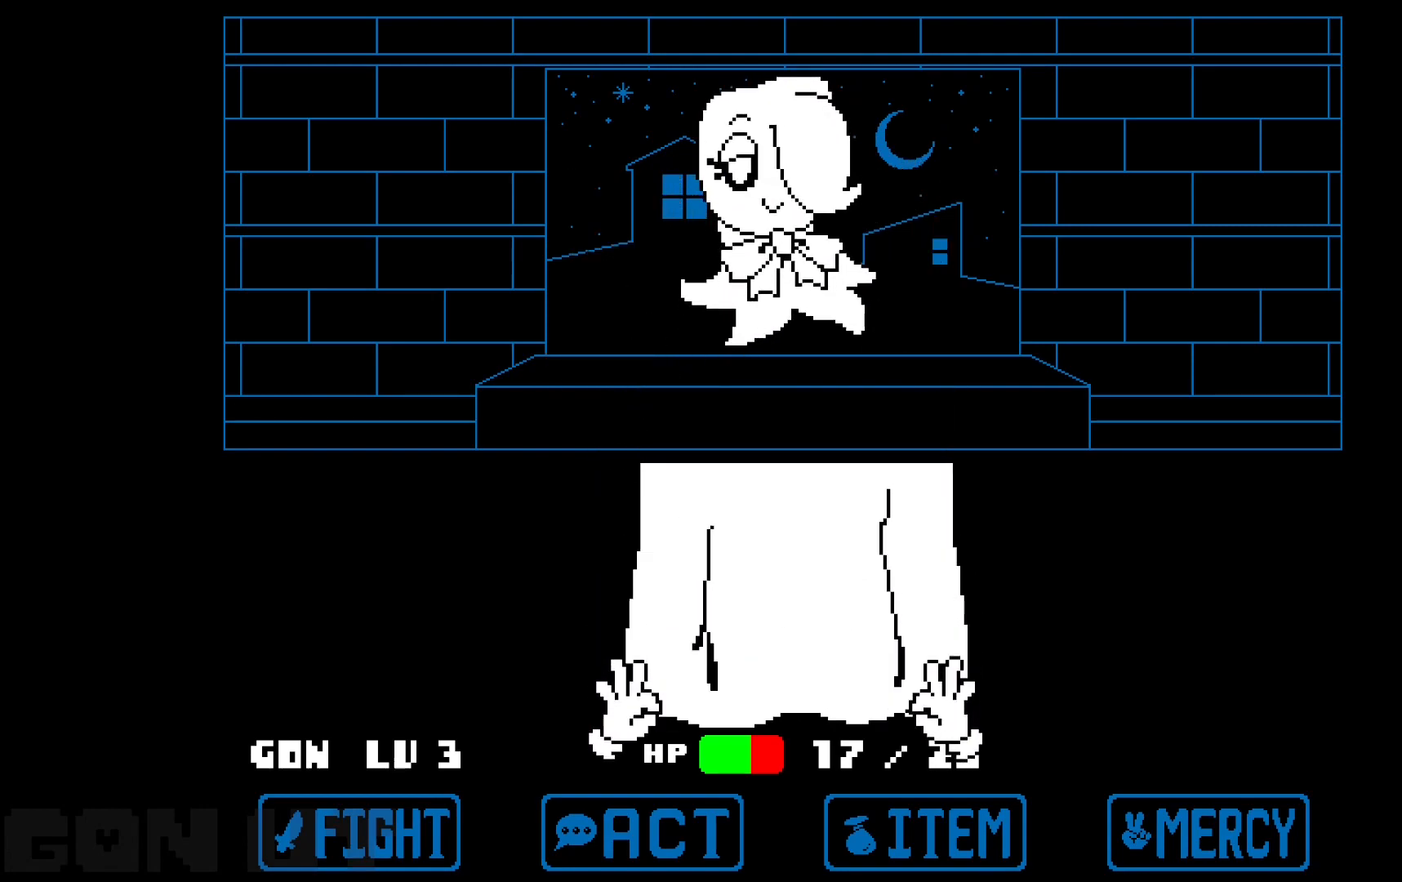
{"keys": ["c"], "events": []}
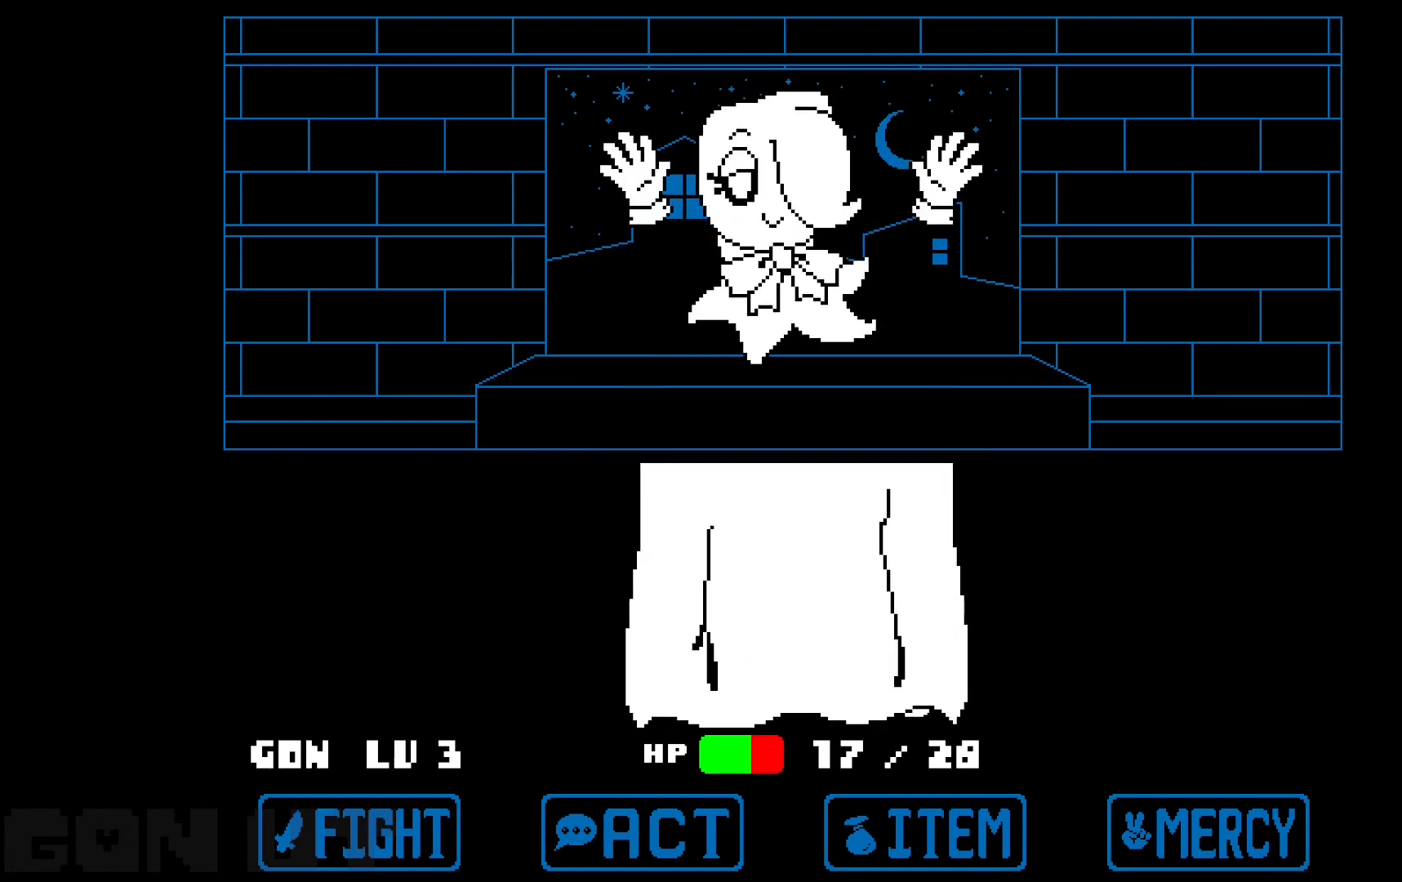
{"keys": ["c"], "events": []}
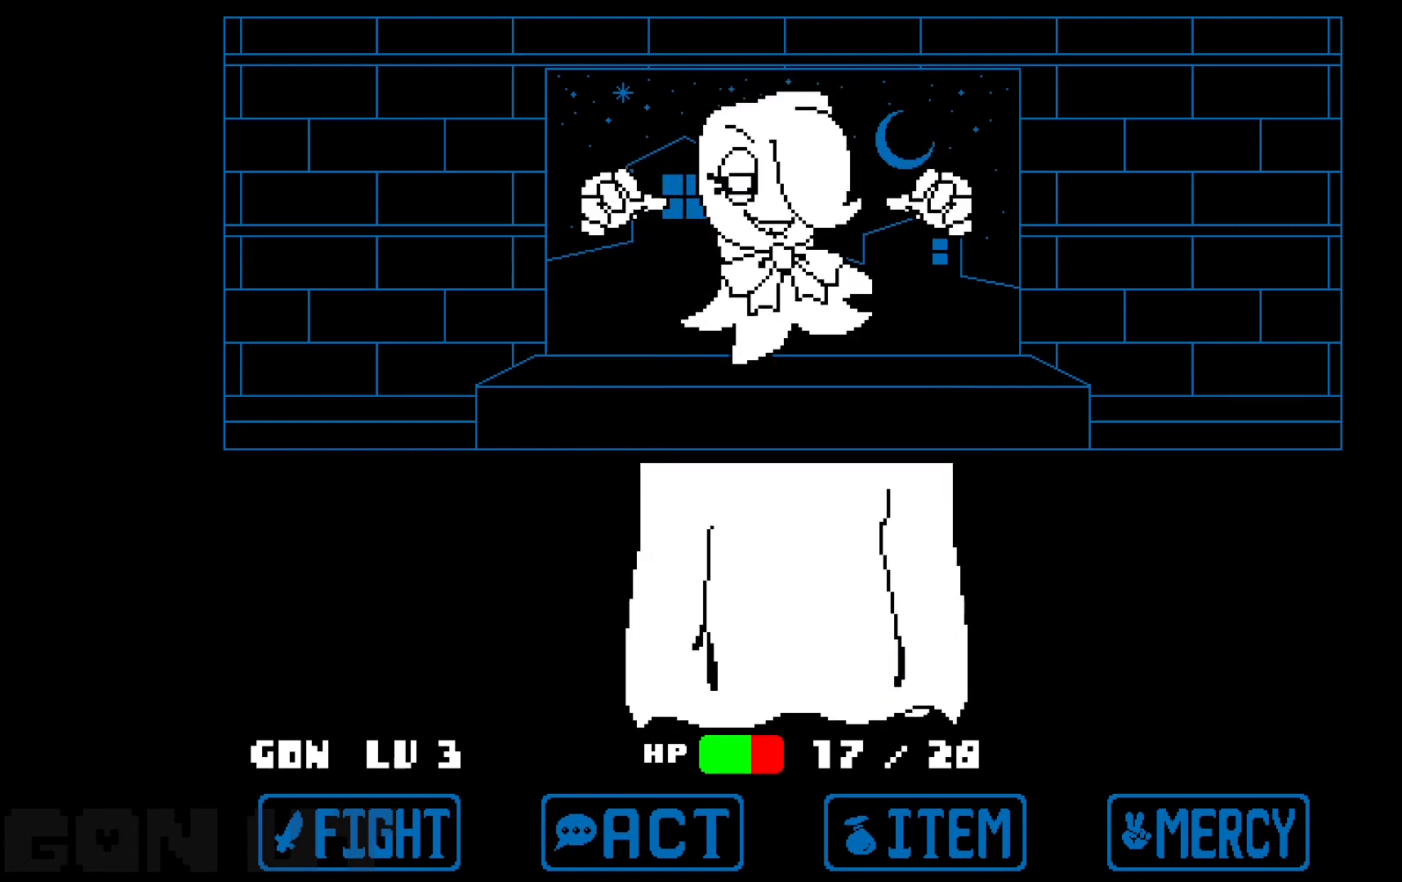
{"keys": ["c"], "events": []}
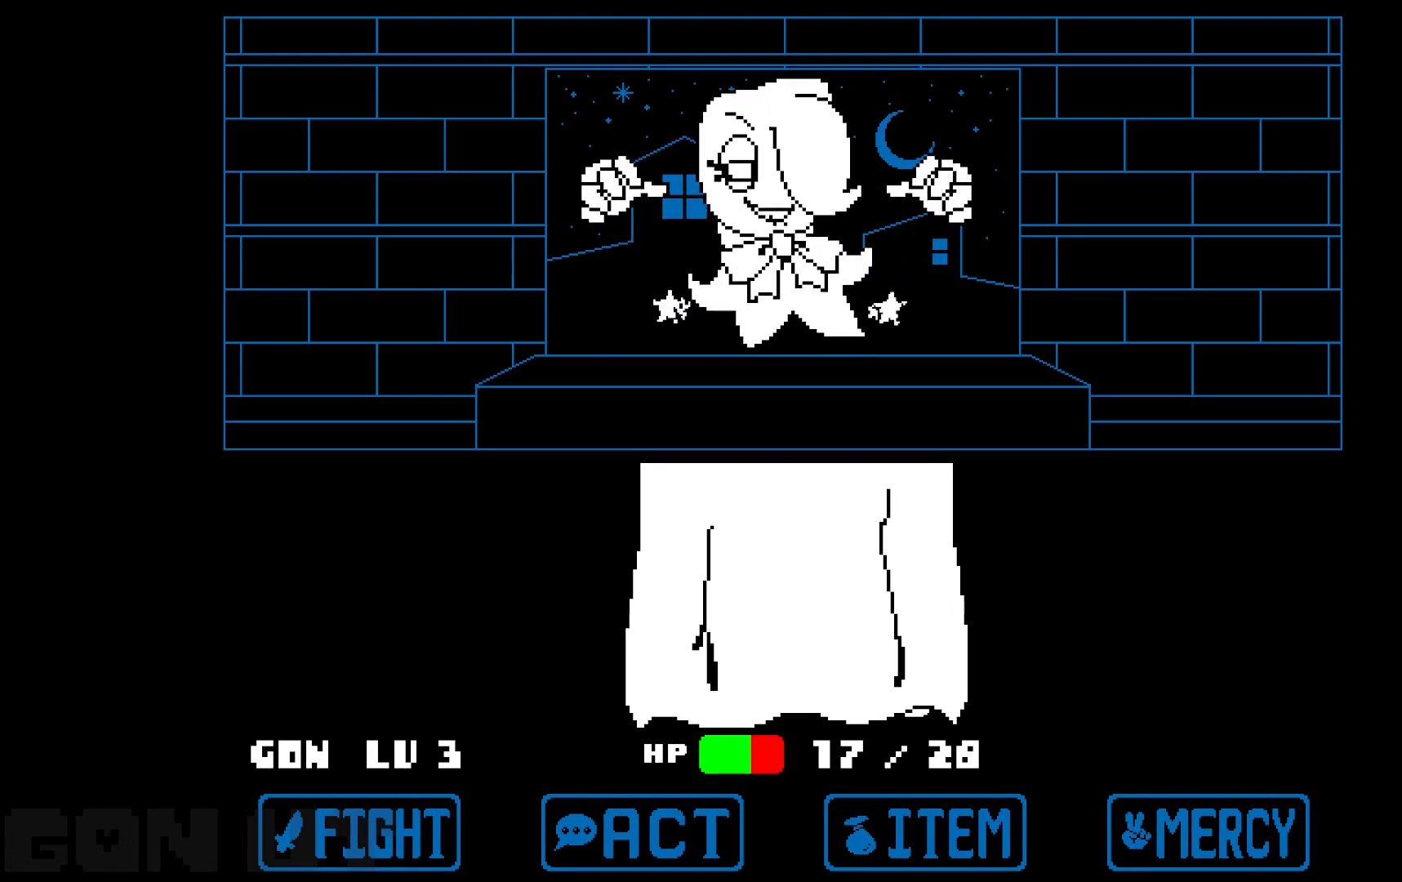
{"keys": ["c"], "events": []}